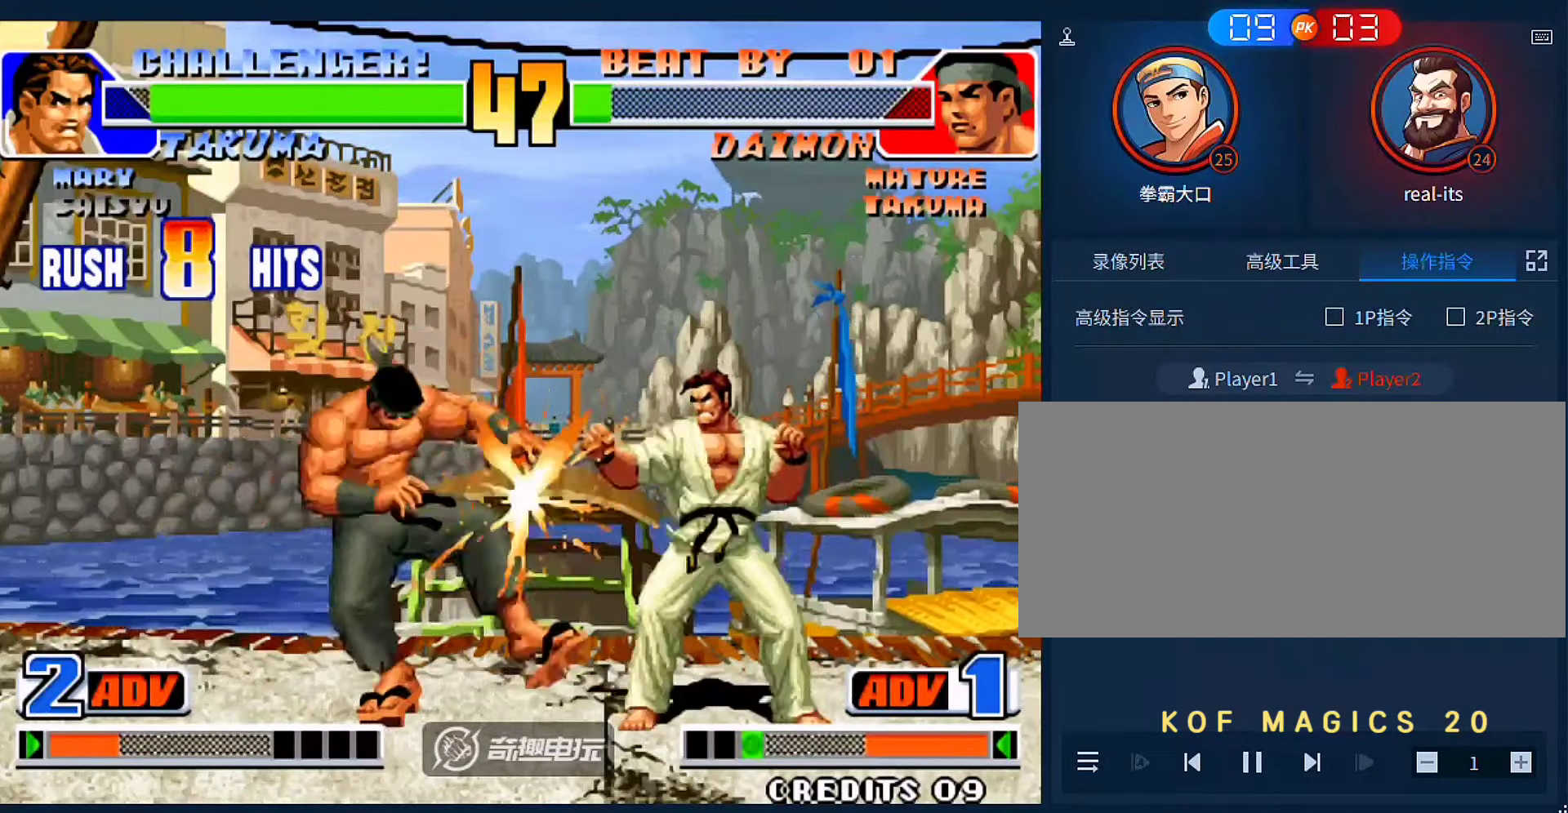
Gameplay with a controller (arcade stick); each line is a JSON object with the inputs held at the frame after it. "events" lists button and stick changes between this image and that frame as [ms after this image, input, new state], when the widget could be followed in between. Not read: L3 R3.
{"buttons": [], "left_stick": "center", "events": []}
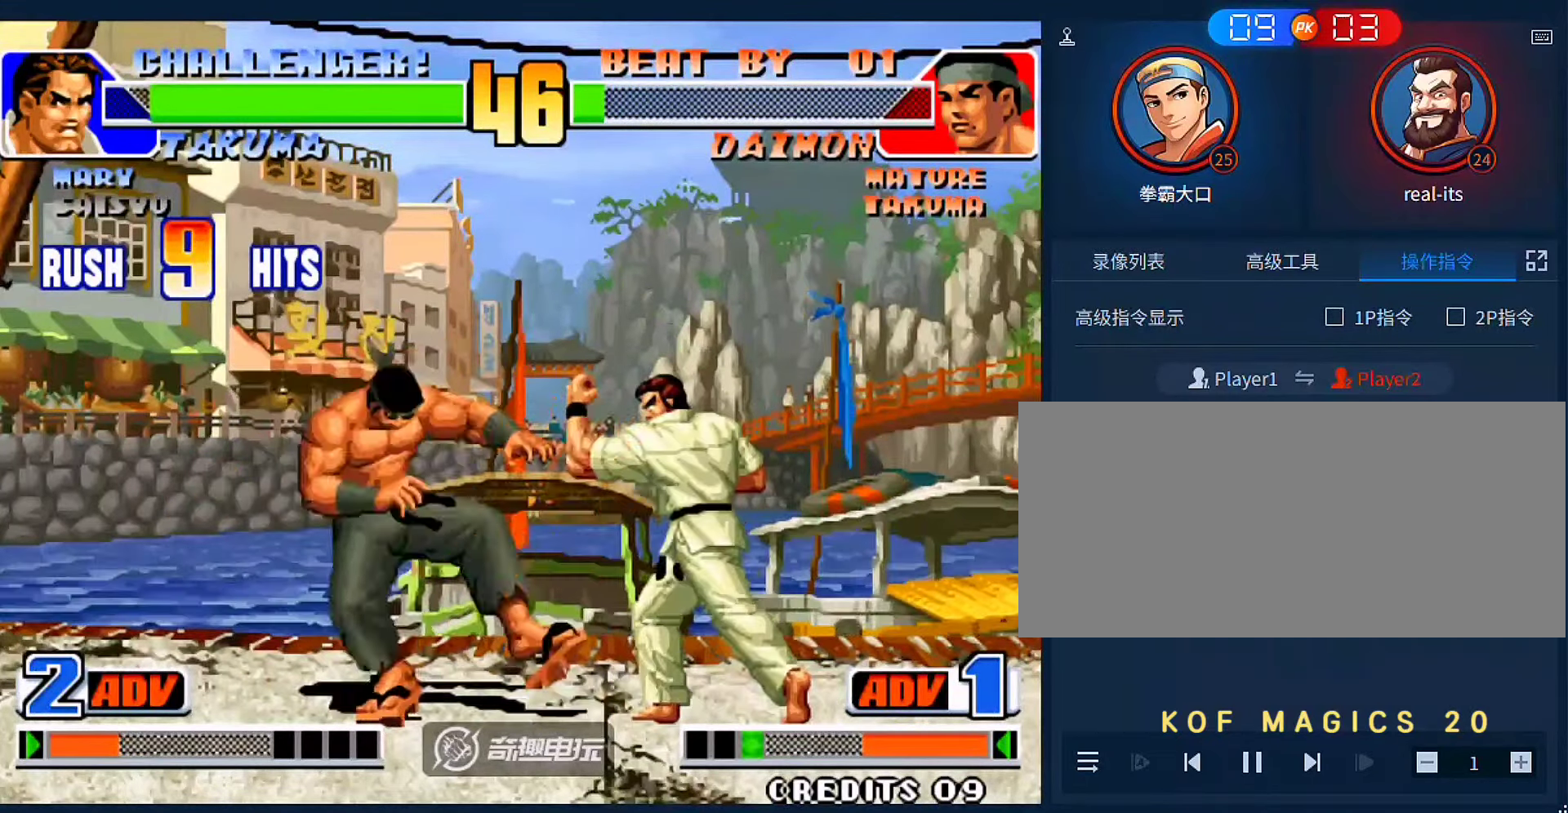
{"buttons": [], "left_stick": "center", "events": []}
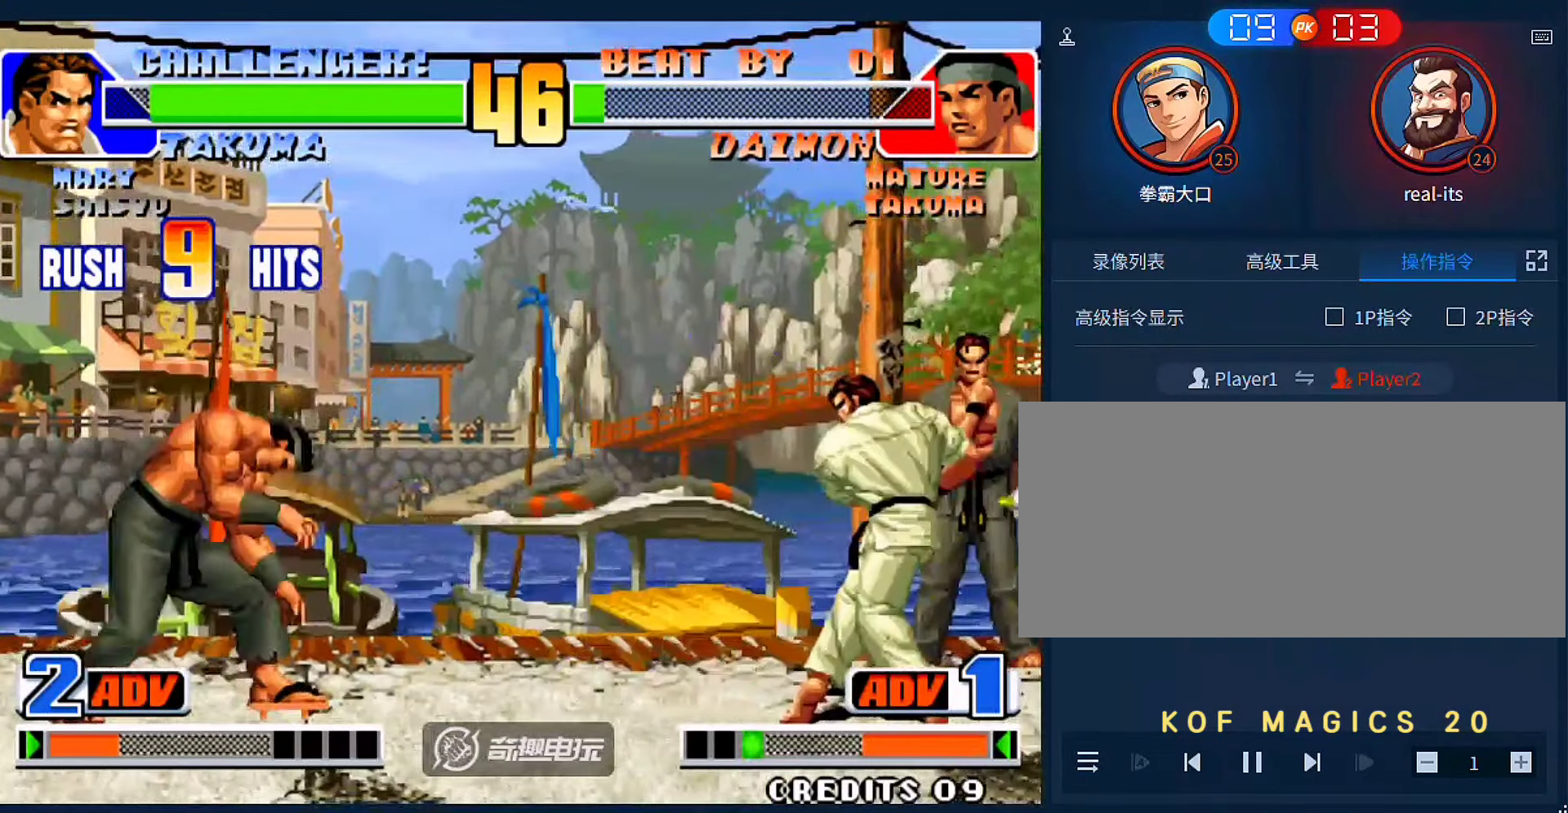
{"buttons": [], "left_stick": "left", "events": [[66, "left_stick", "left"]]}
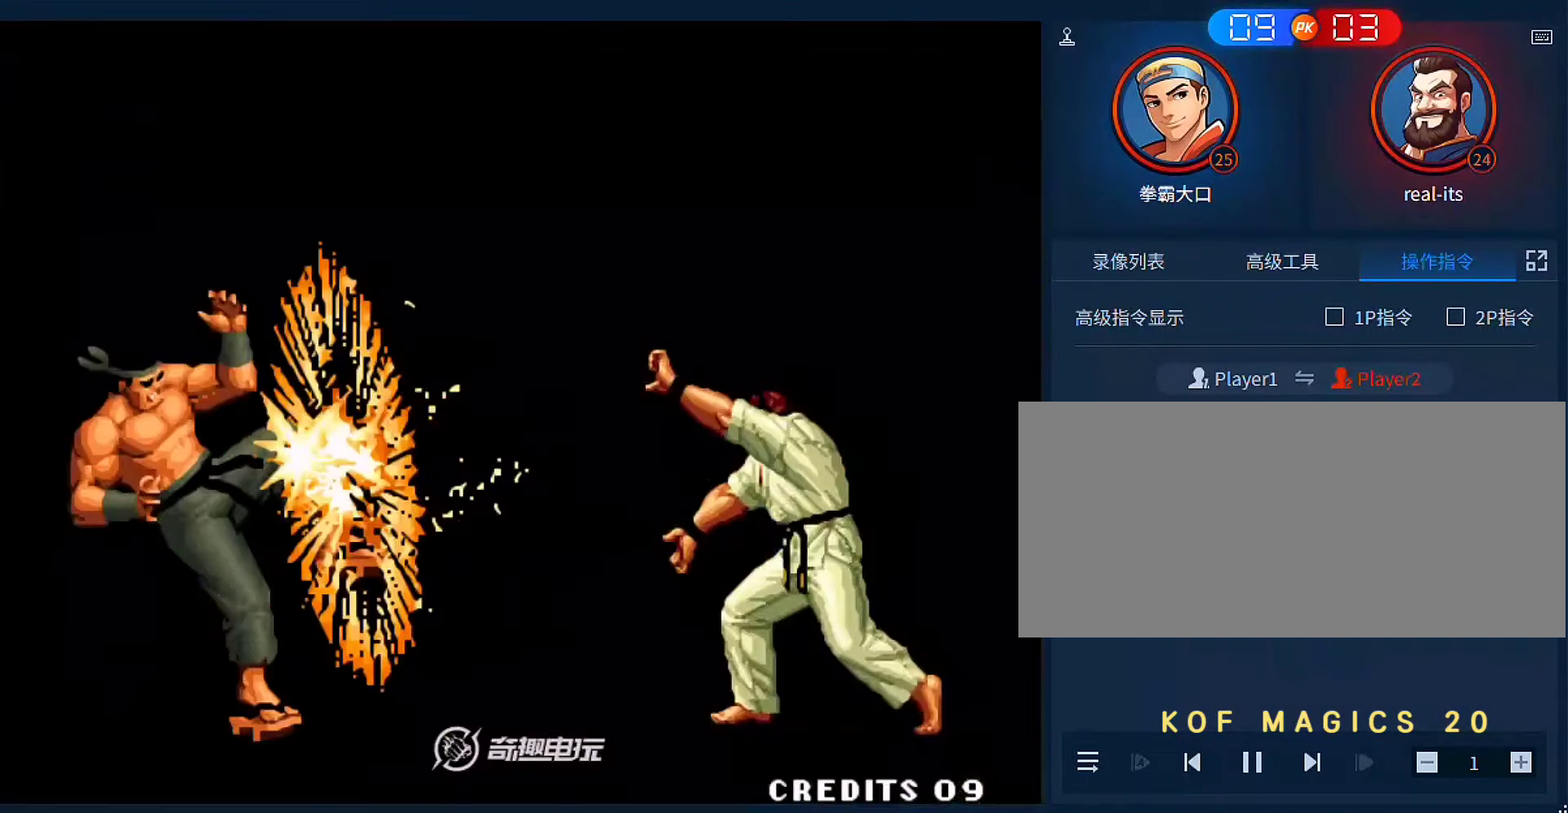
{"buttons": [], "left_stick": "center", "events": [[266, "left_stick", "center"]]}
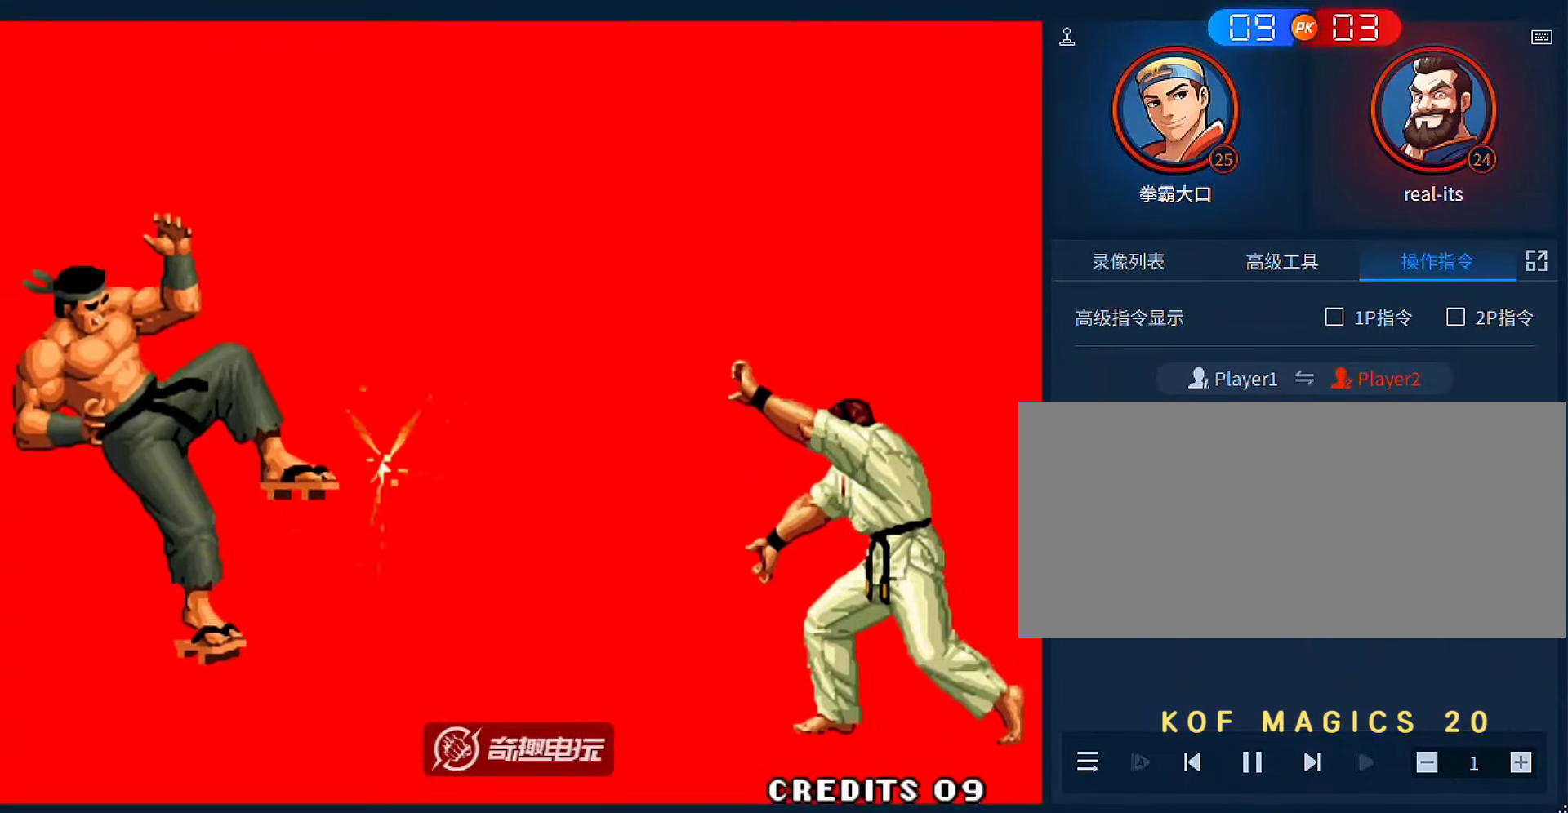
{"buttons": [], "left_stick": "center", "events": []}
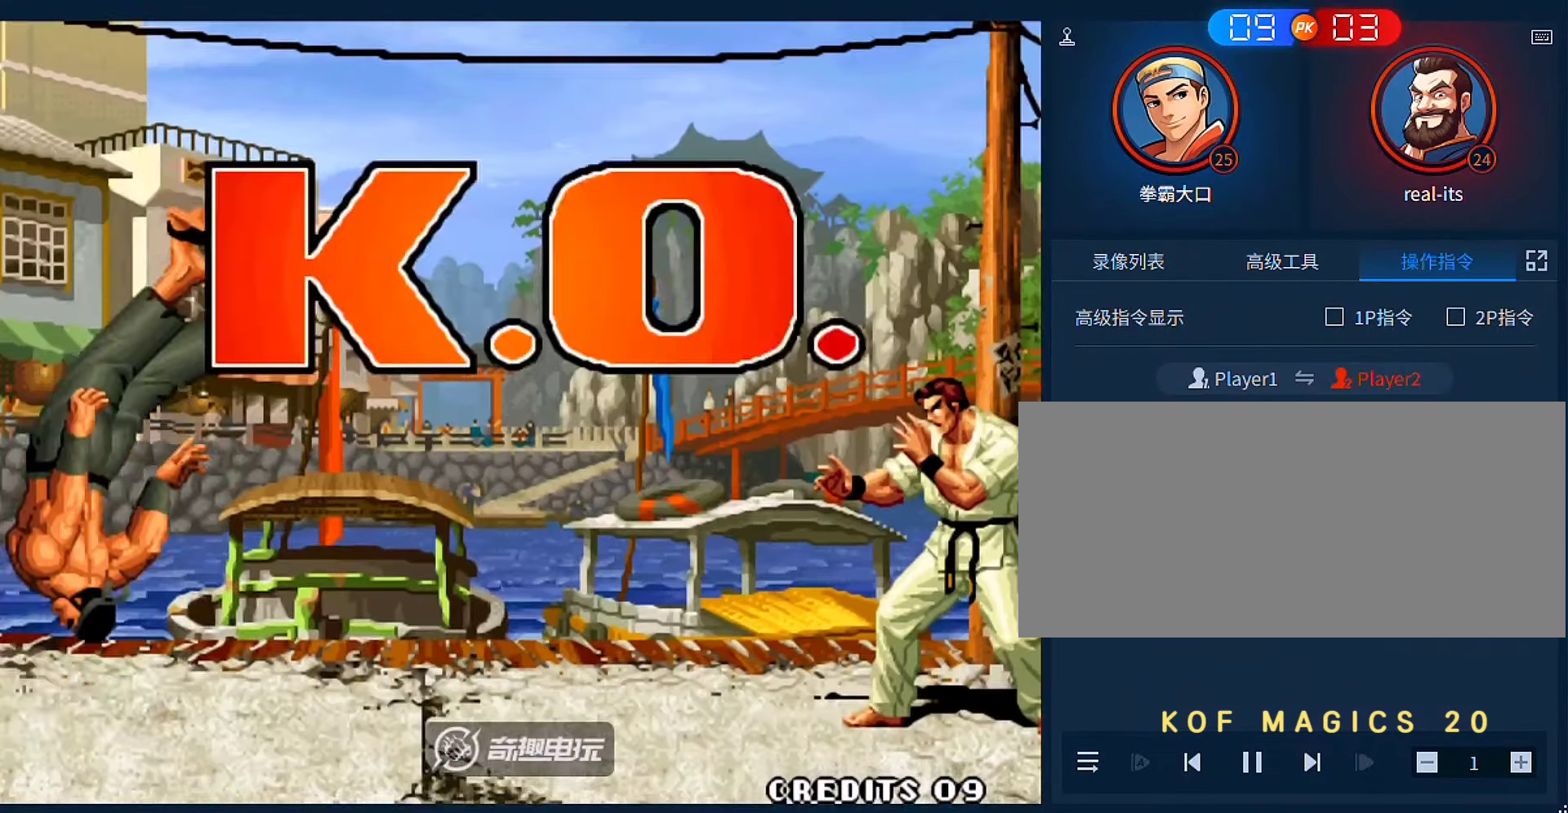
{"buttons": [], "left_stick": "center", "events": []}
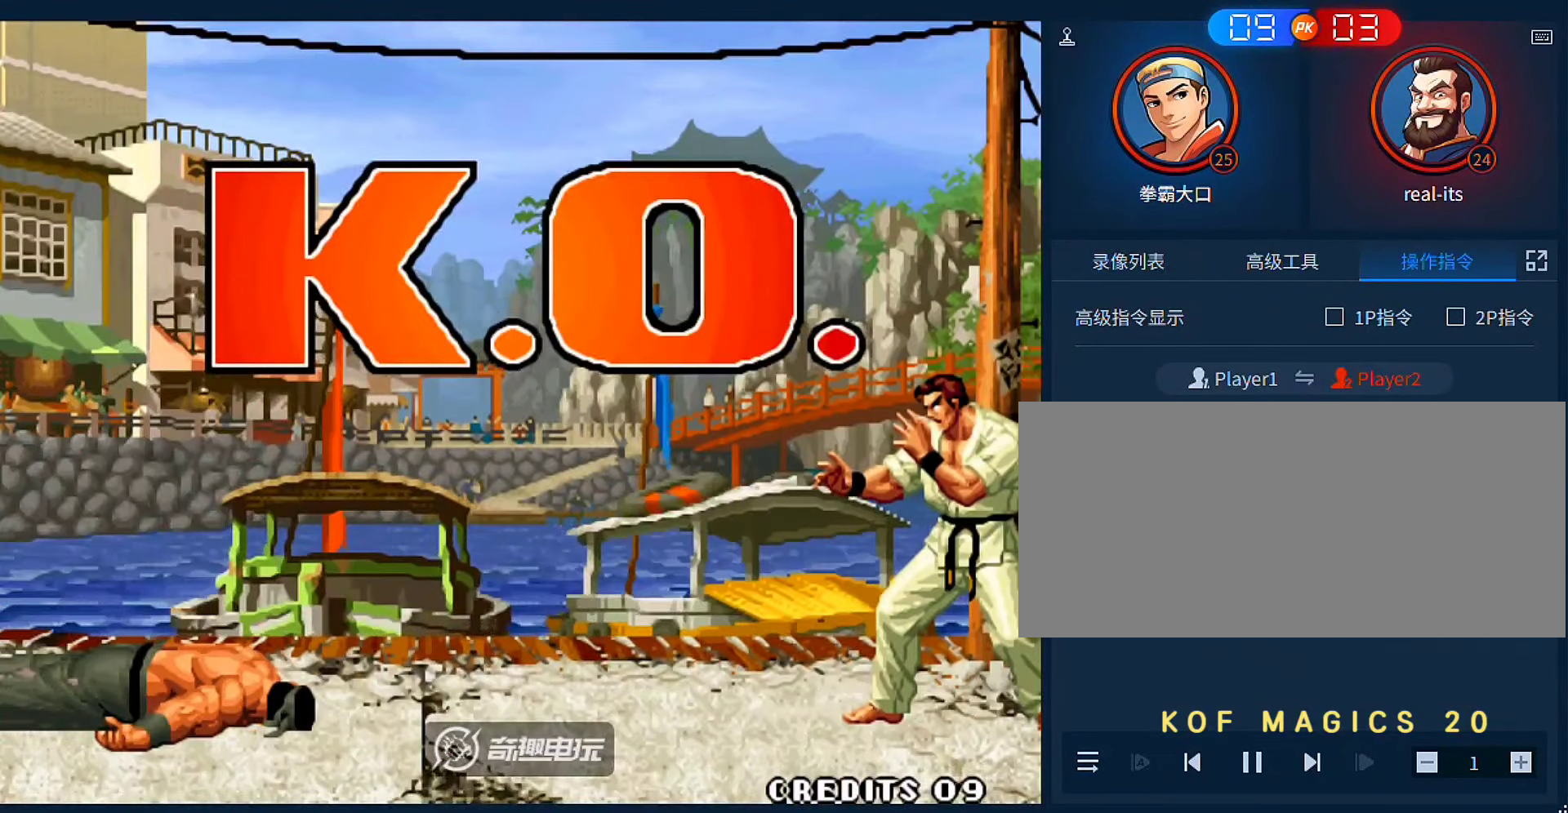
{"buttons": [], "left_stick": "center", "events": []}
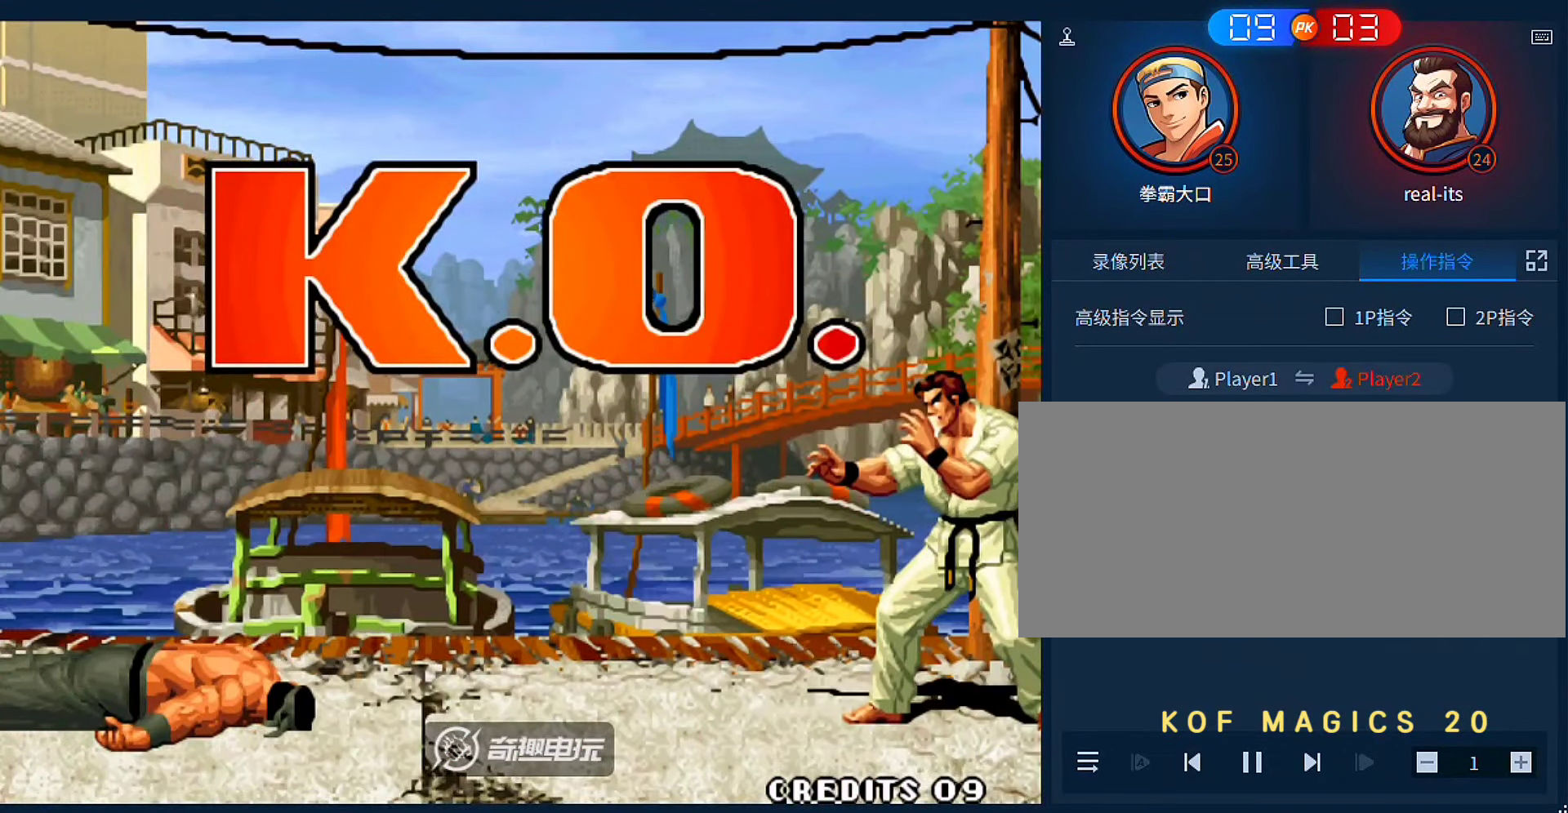
{"buttons": [], "left_stick": "center", "events": [[400, "A", "down"], [466, "A", "up"]]}
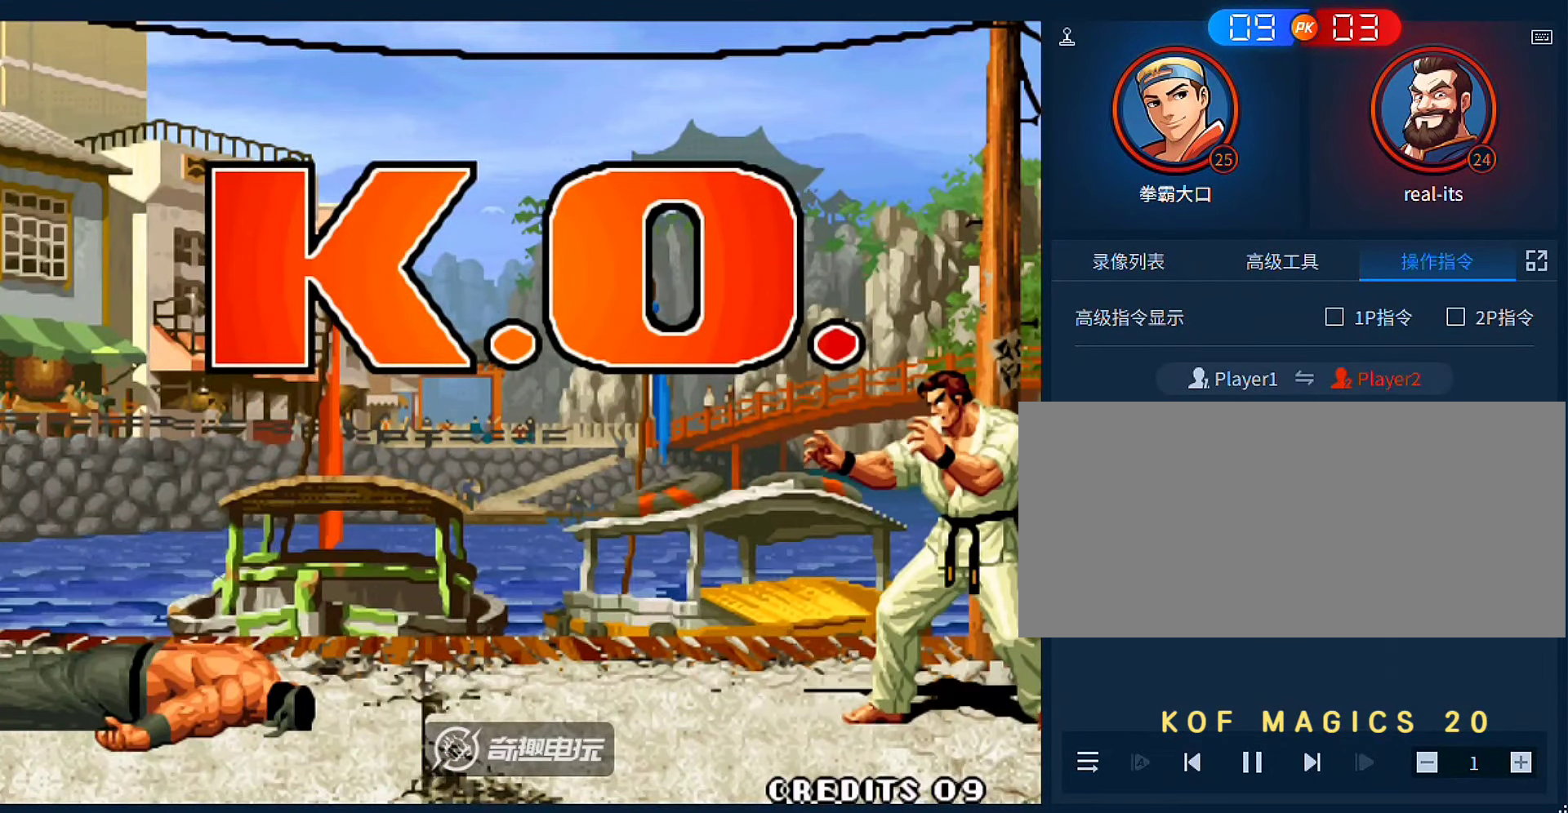
{"buttons": ["A"], "left_stick": "center", "events": [[100, "A", "down"], [200, "A", "up"], [300, "A", "down"], [400, "A", "up"], [500, "A", "down"]]}
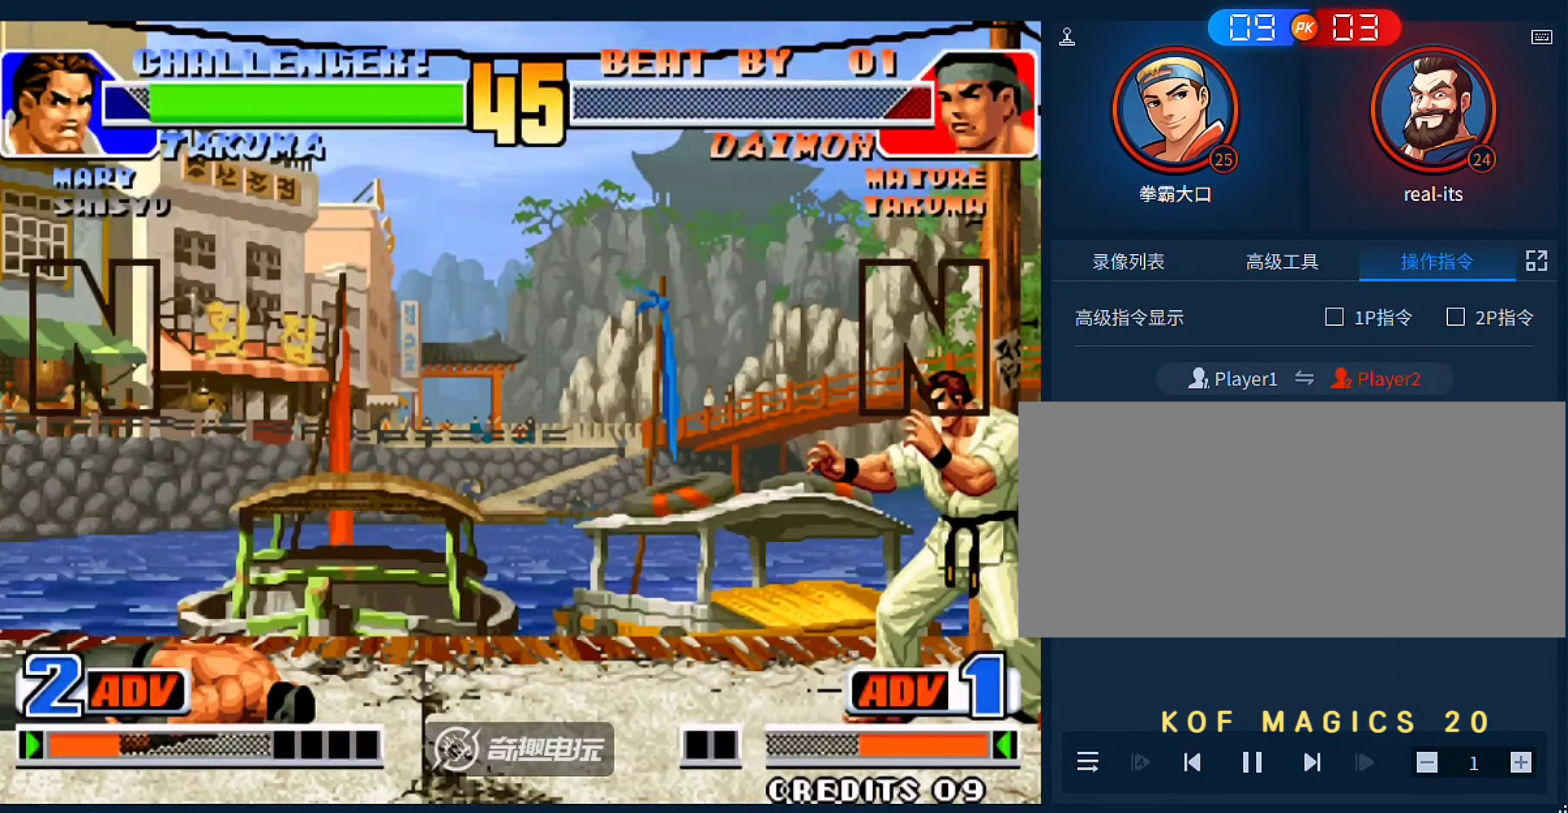
{"buttons": [], "left_stick": "center", "events": [[66, "A", "up"], [200, "A", "down"], [266, "A", "up"], [366, "A", "down"], [466, "A", "up"]]}
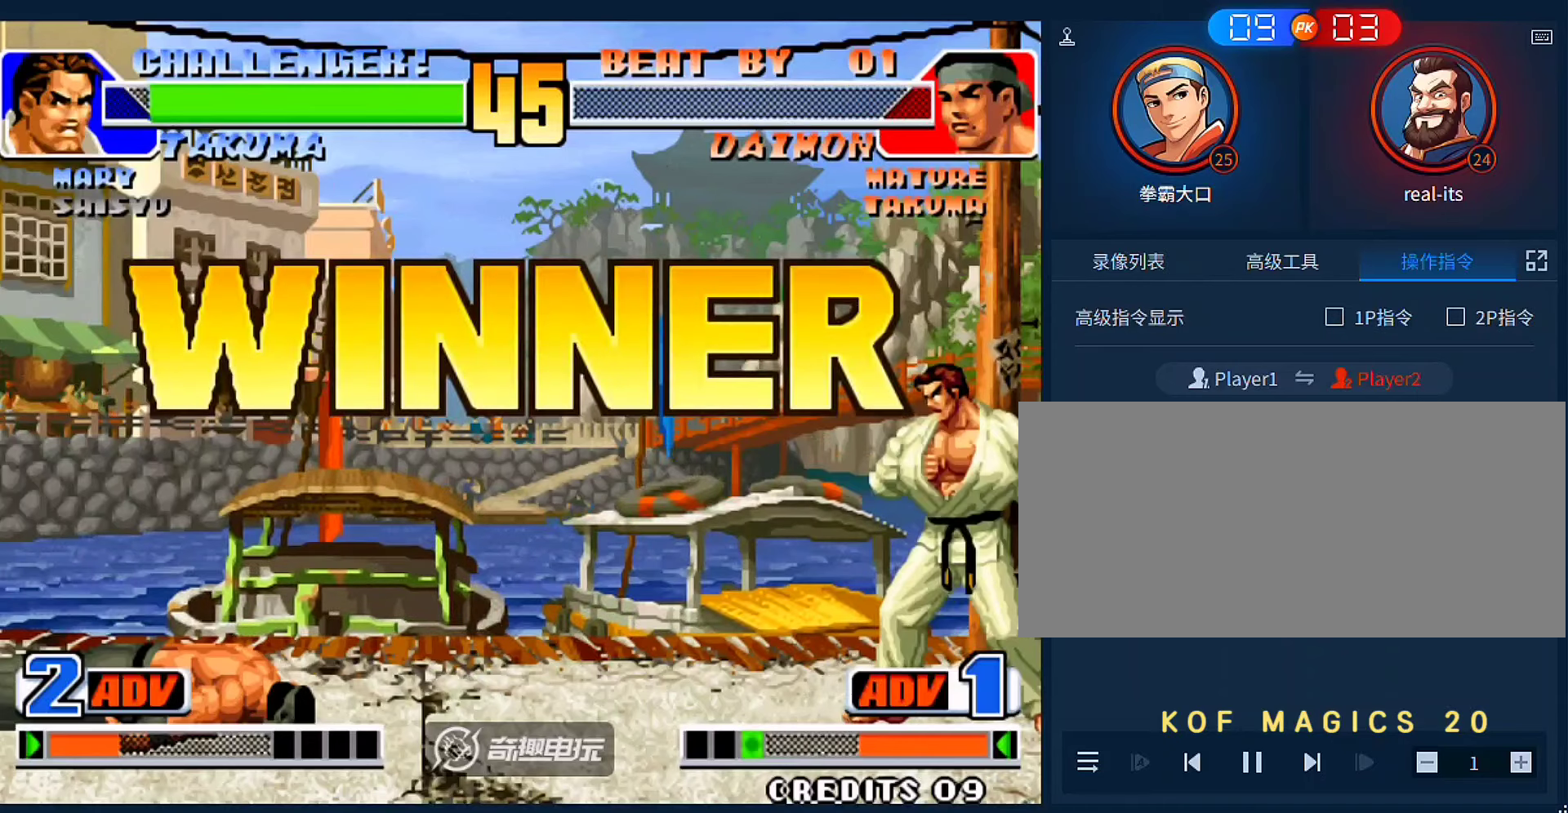
{"buttons": [], "left_stick": "center", "events": [[66, "A", "down"], [133, "A", "up"], [266, "A", "down"], [333, "A", "up"], [433, "A", "down"], [500, "A", "up"]]}
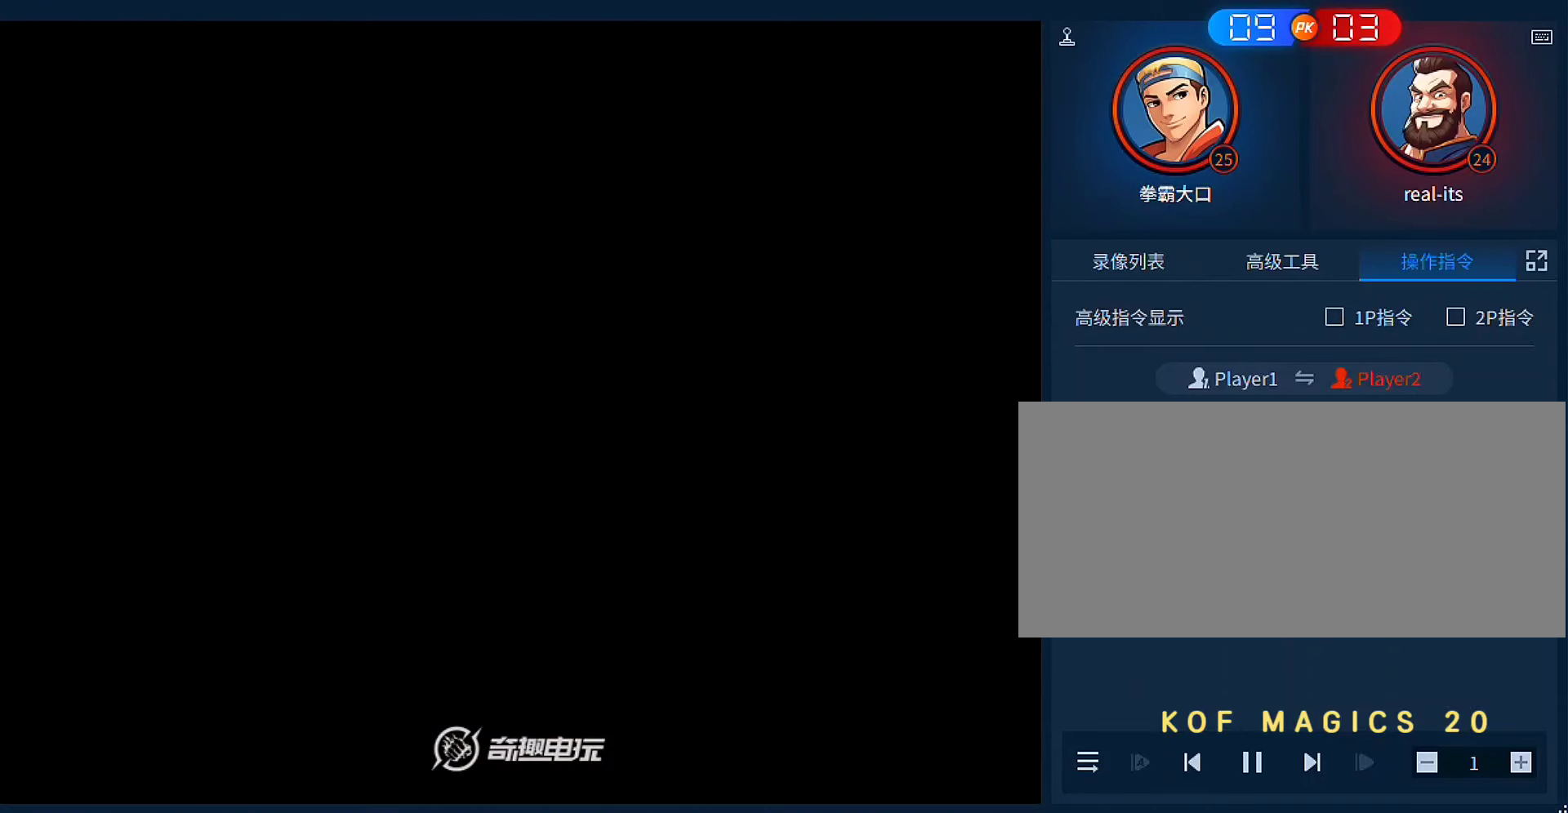
{"buttons": [], "left_stick": "center", "events": [[100, "A", "down"], [166, "A", "up"]]}
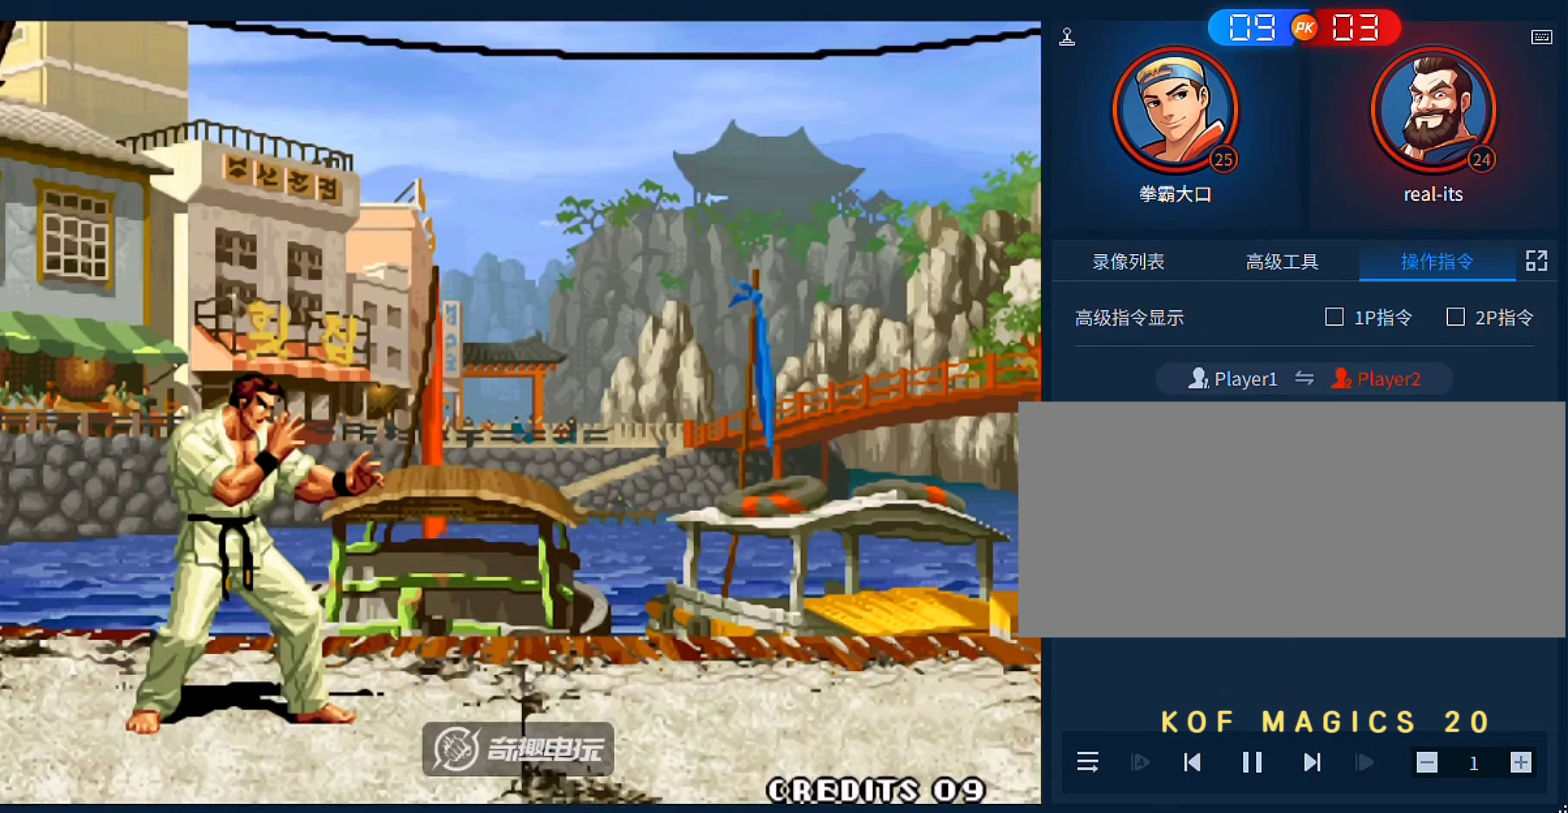
{"buttons": [], "left_stick": "center", "events": []}
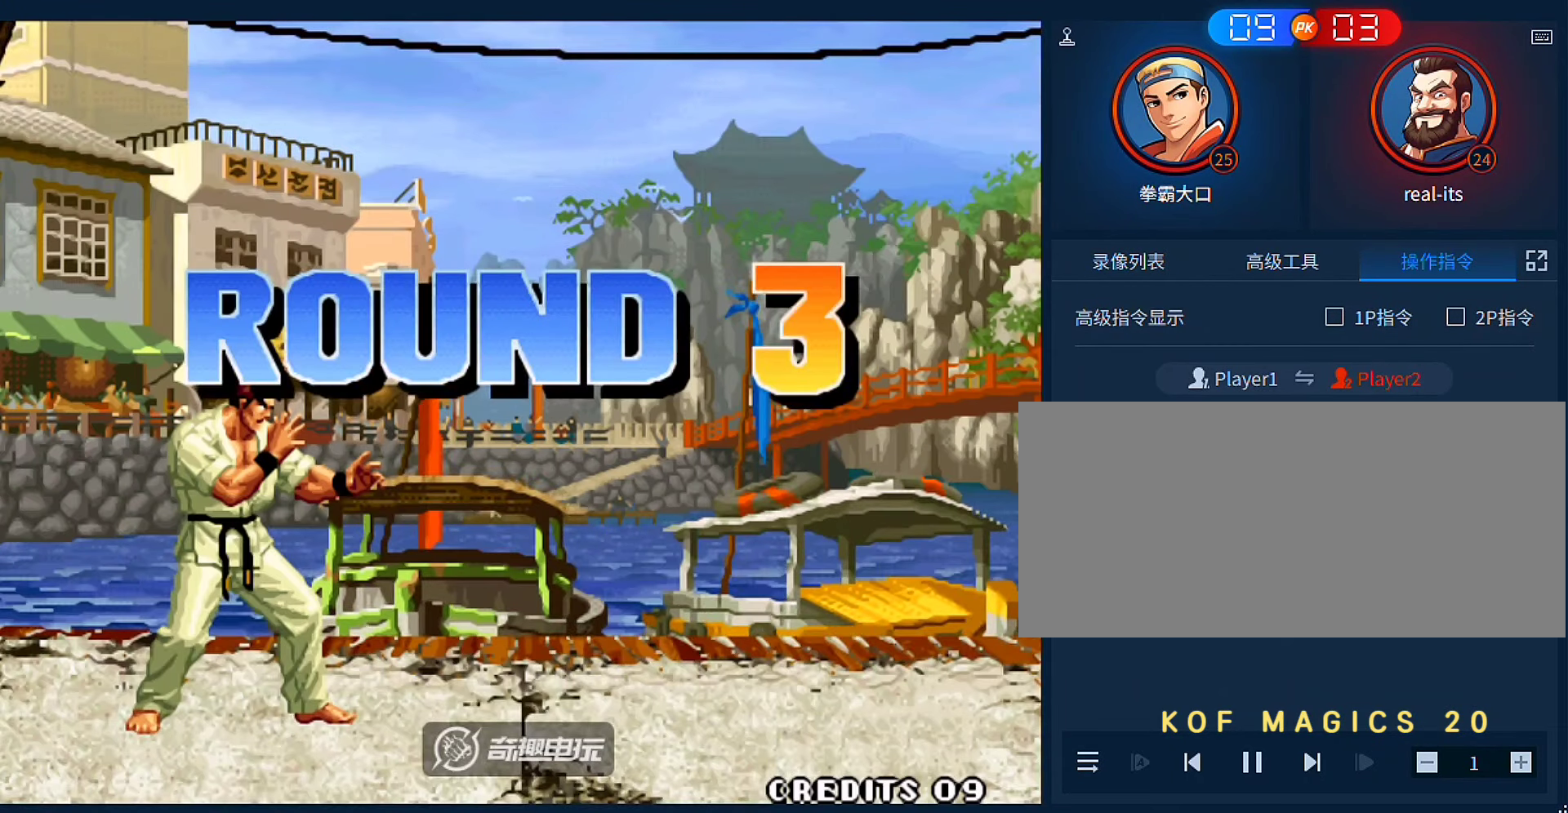
{"buttons": [], "left_stick": "center", "events": [[166, "A", "down"], [166, "B", "down"], [300, "A", "up"], [300, "B", "up"]]}
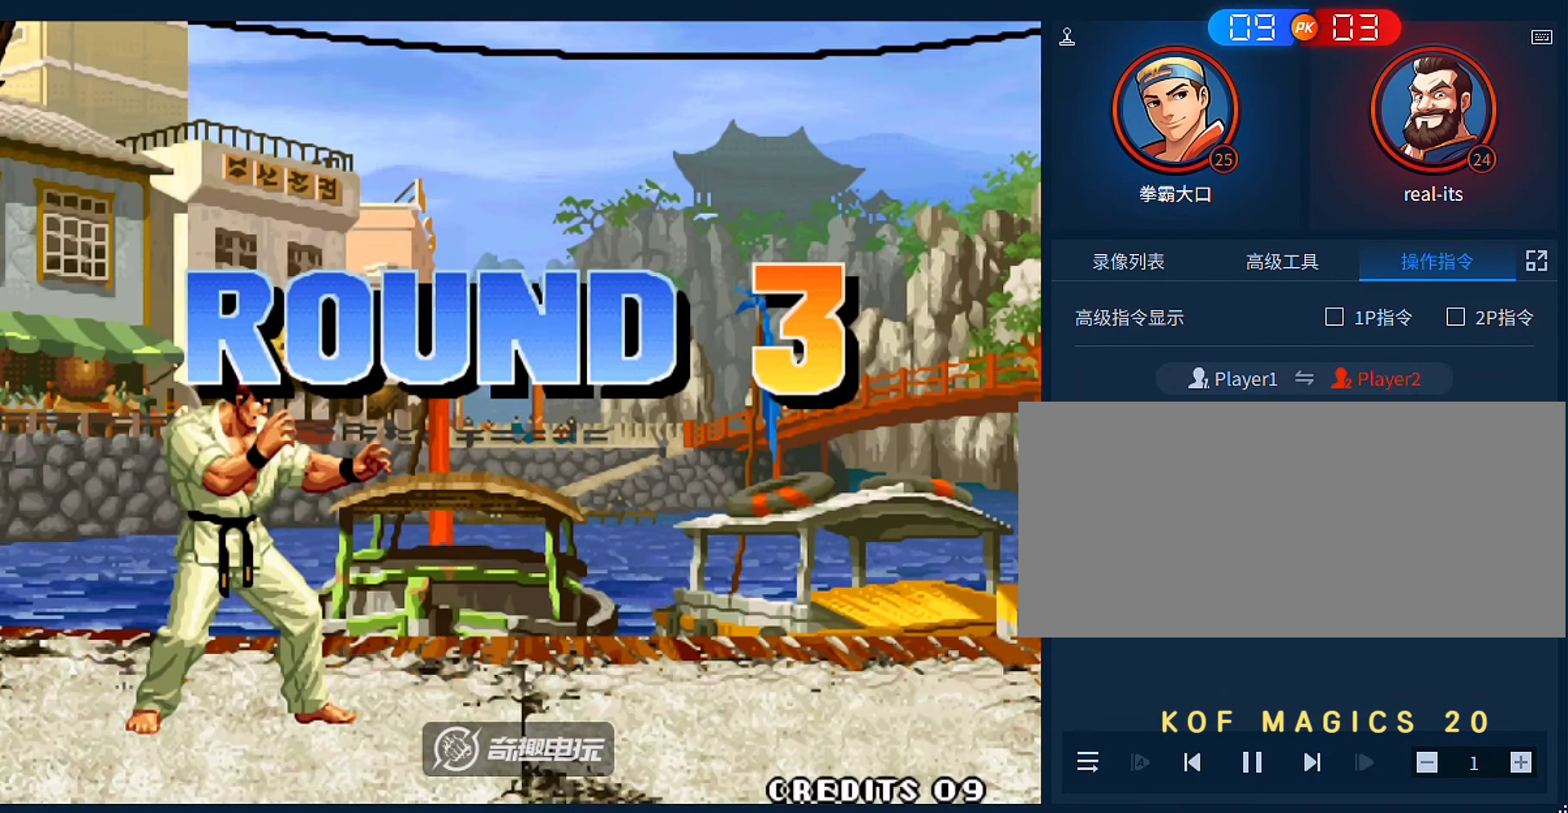
{"buttons": [], "left_stick": "center", "events": []}
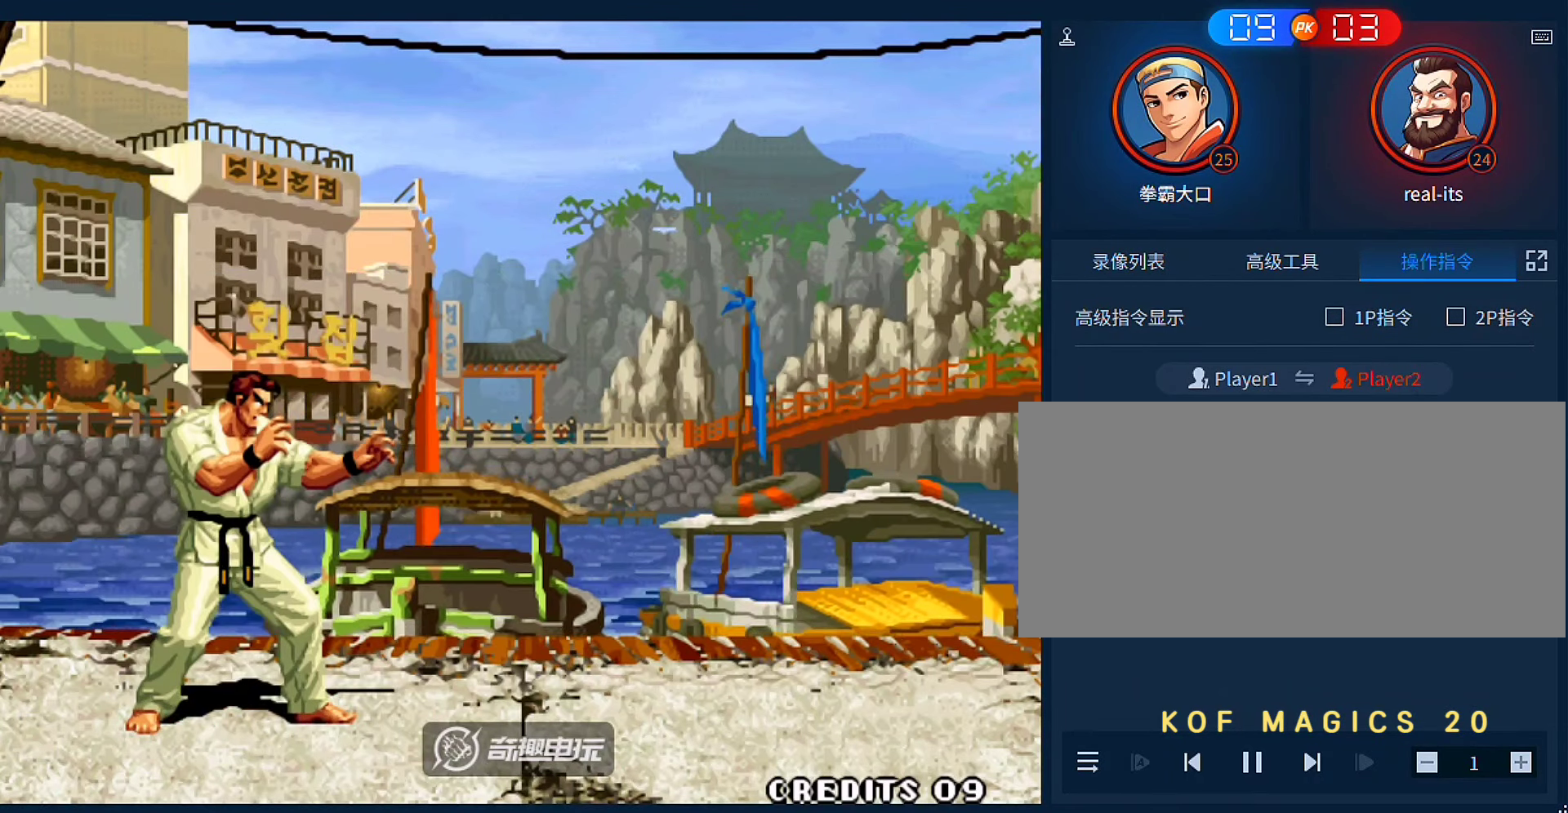
{"buttons": [], "left_stick": "center", "events": []}
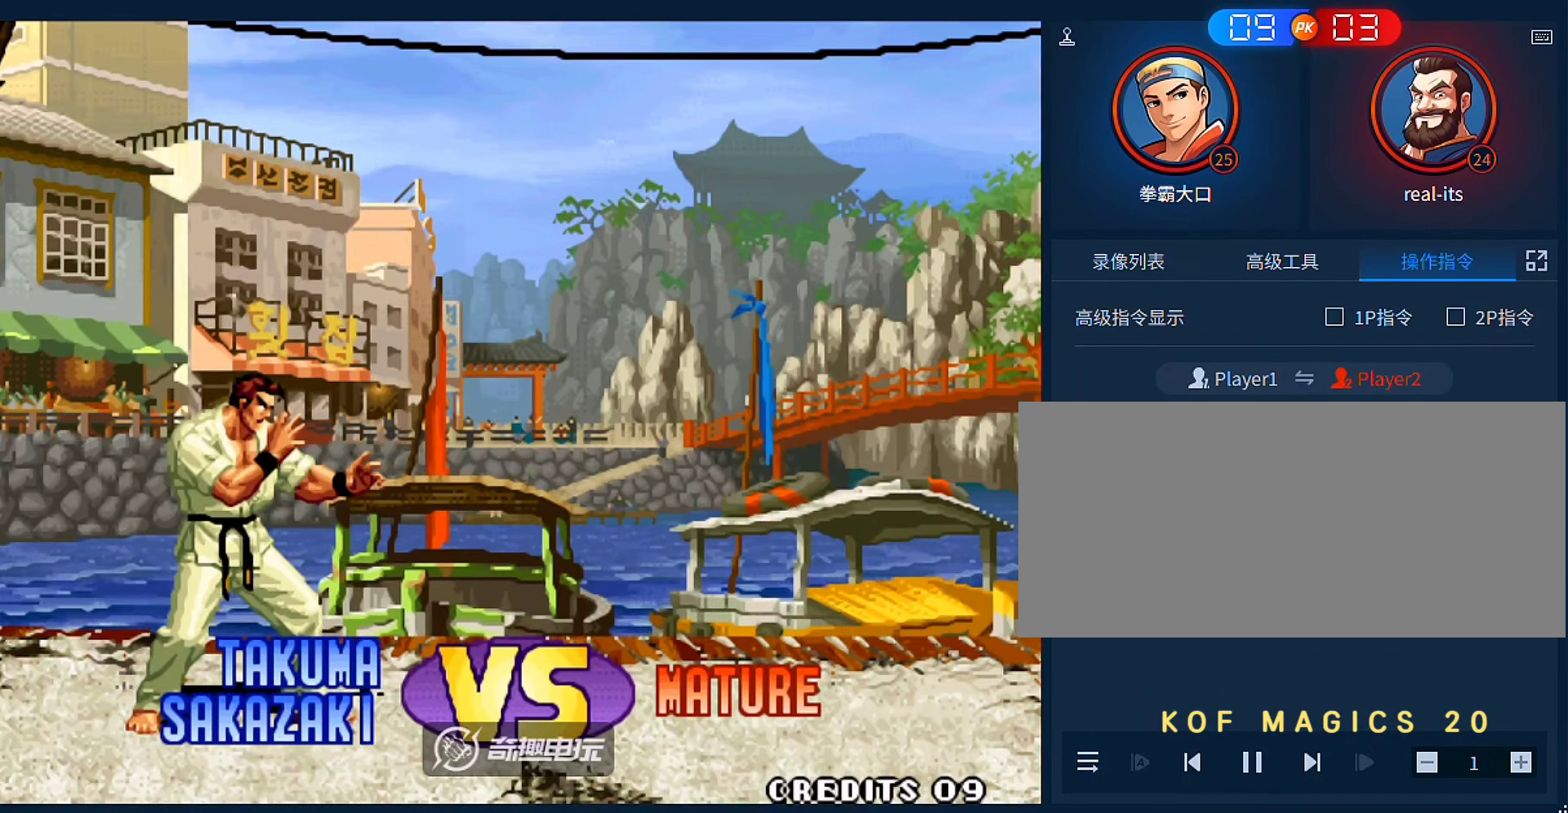
{"buttons": [], "left_stick": "center", "events": [[433, "A", "down"], [433, "B", "down"], [500, "A", "up"], [500, "B", "up"]]}
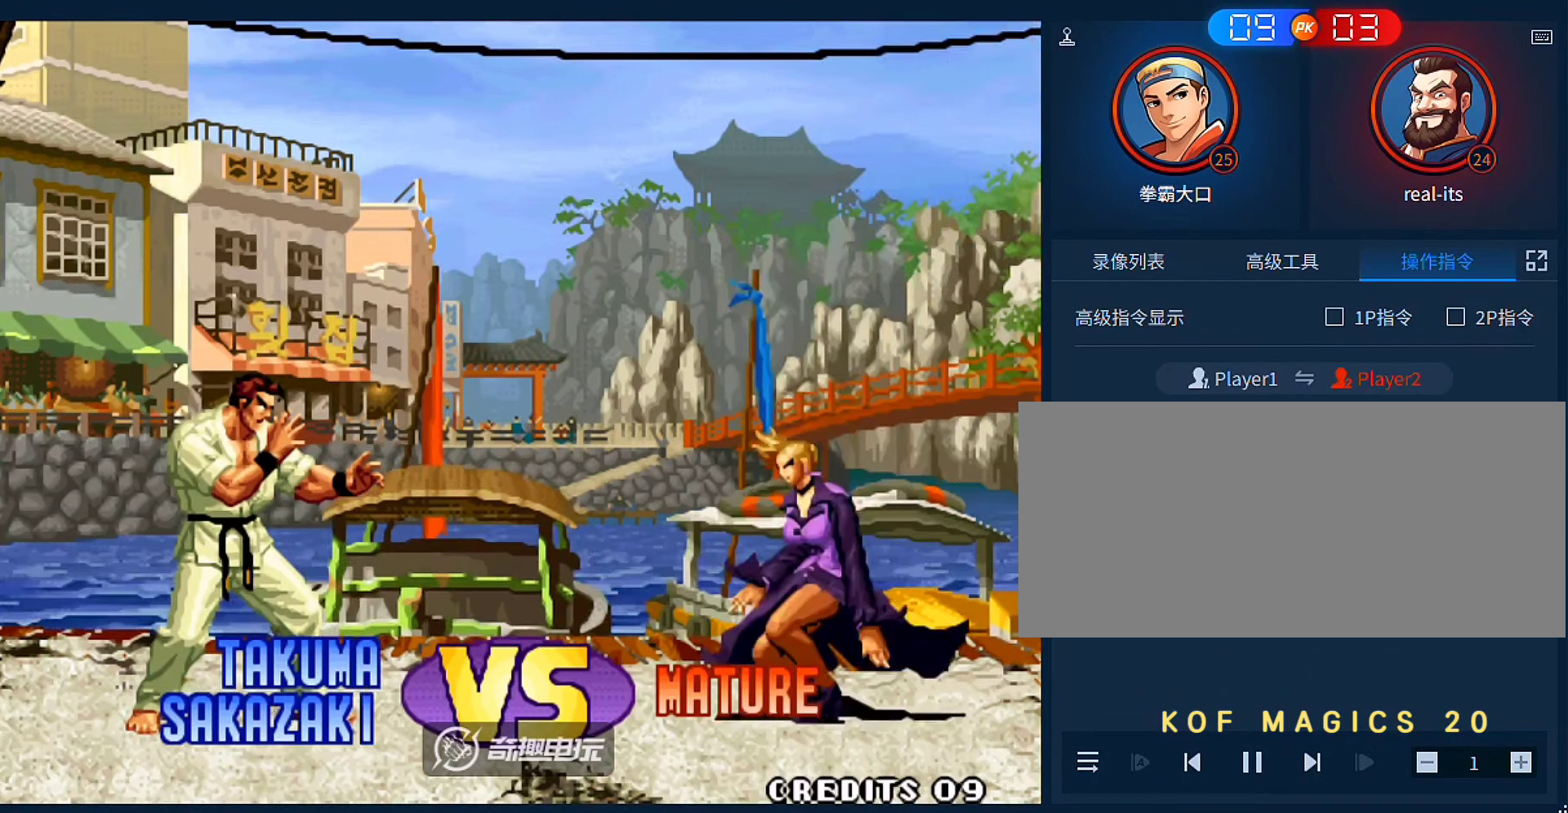
{"buttons": [], "left_stick": "center", "events": [[66, "A", "down"], [66, "B", "down"], [133, "A", "up"], [133, "B", "up"]]}
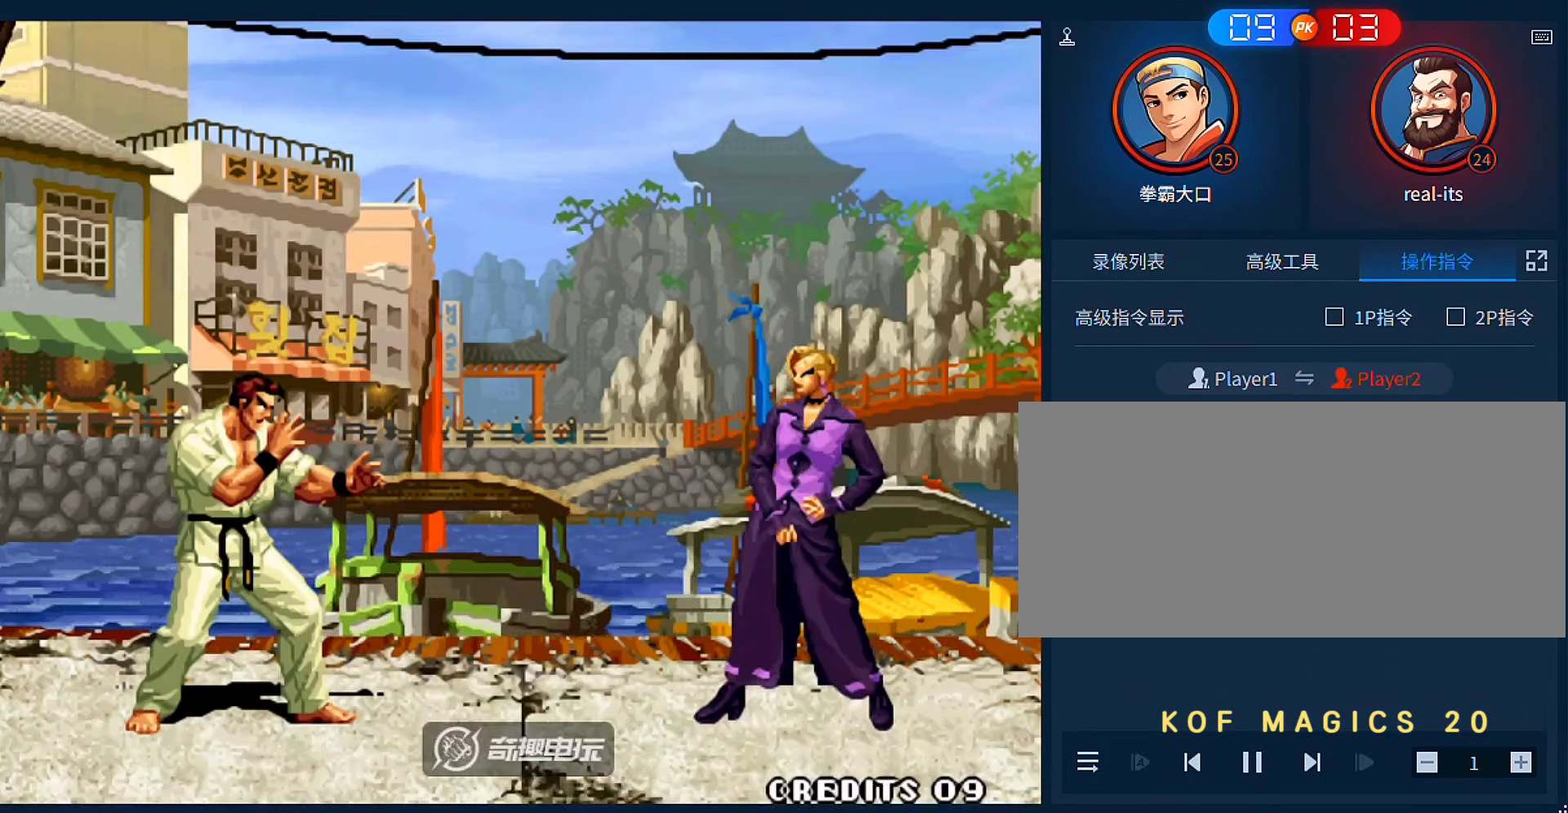
{"buttons": [], "left_stick": "center", "events": []}
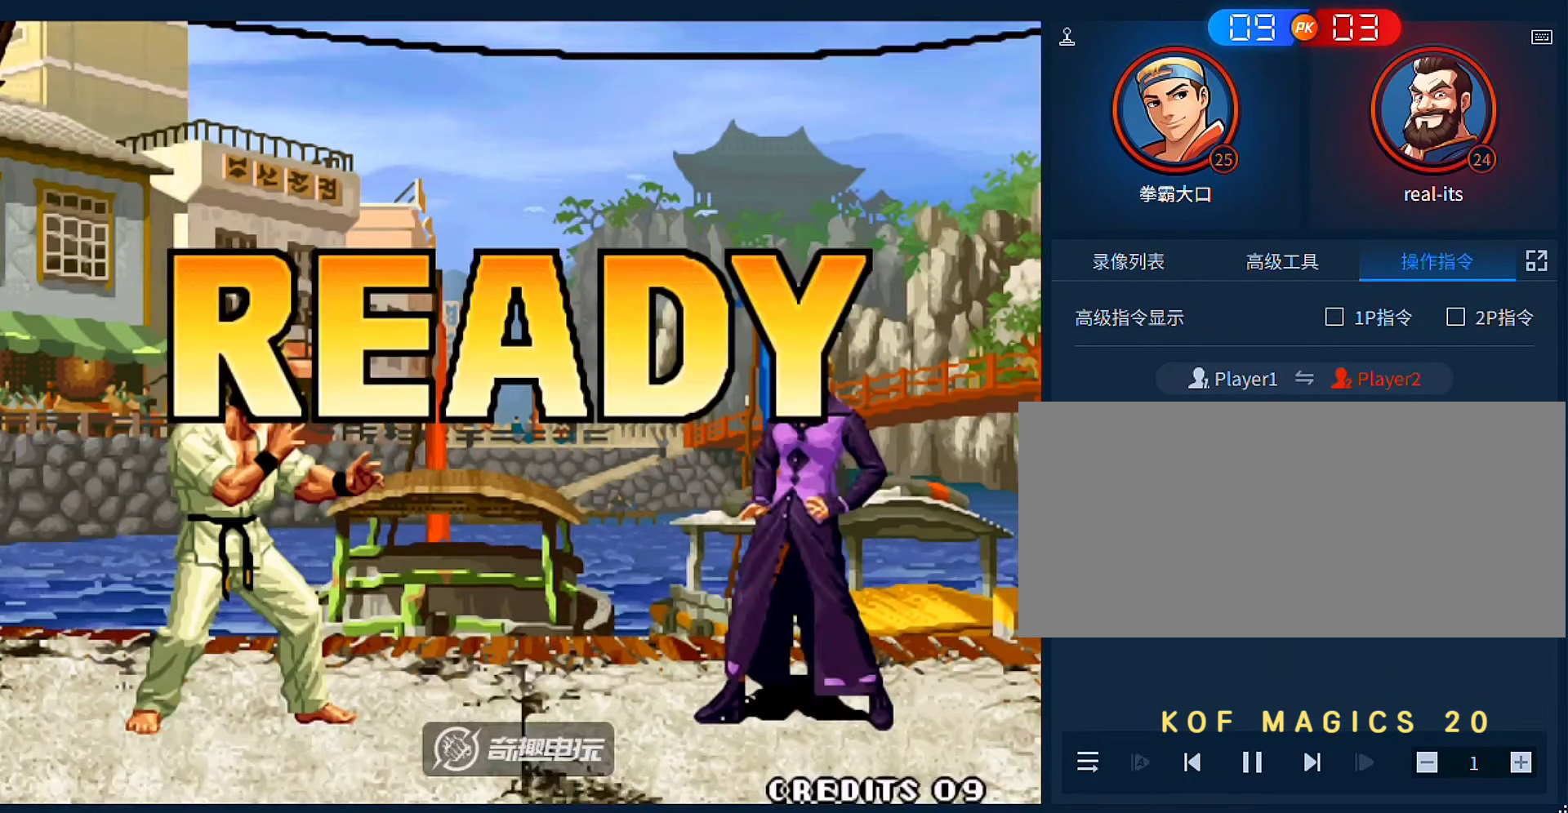
{"buttons": [], "left_stick": "center", "events": []}
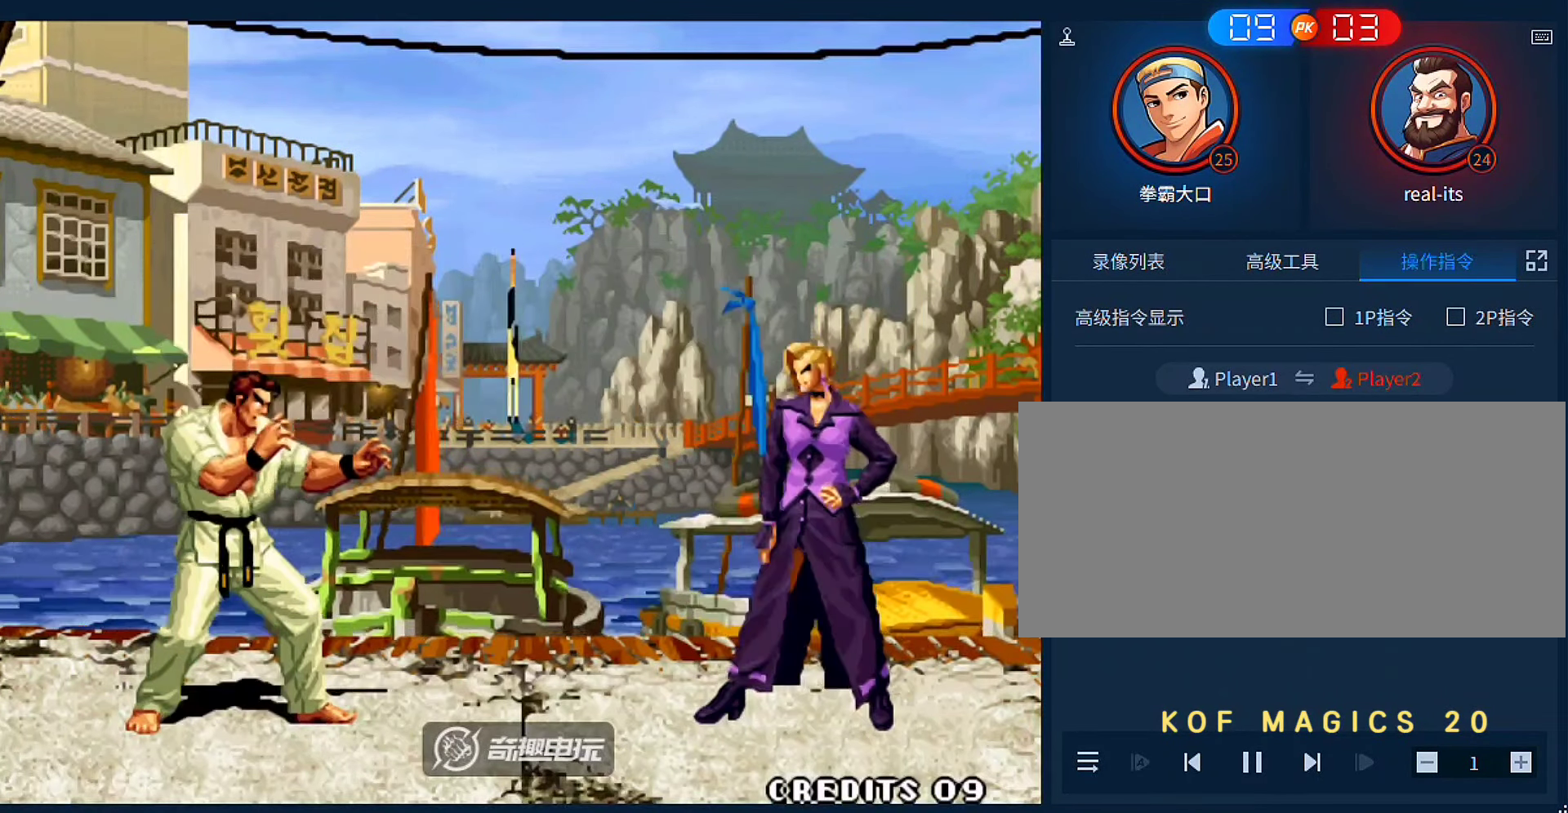
{"buttons": [], "left_stick": "center", "events": []}
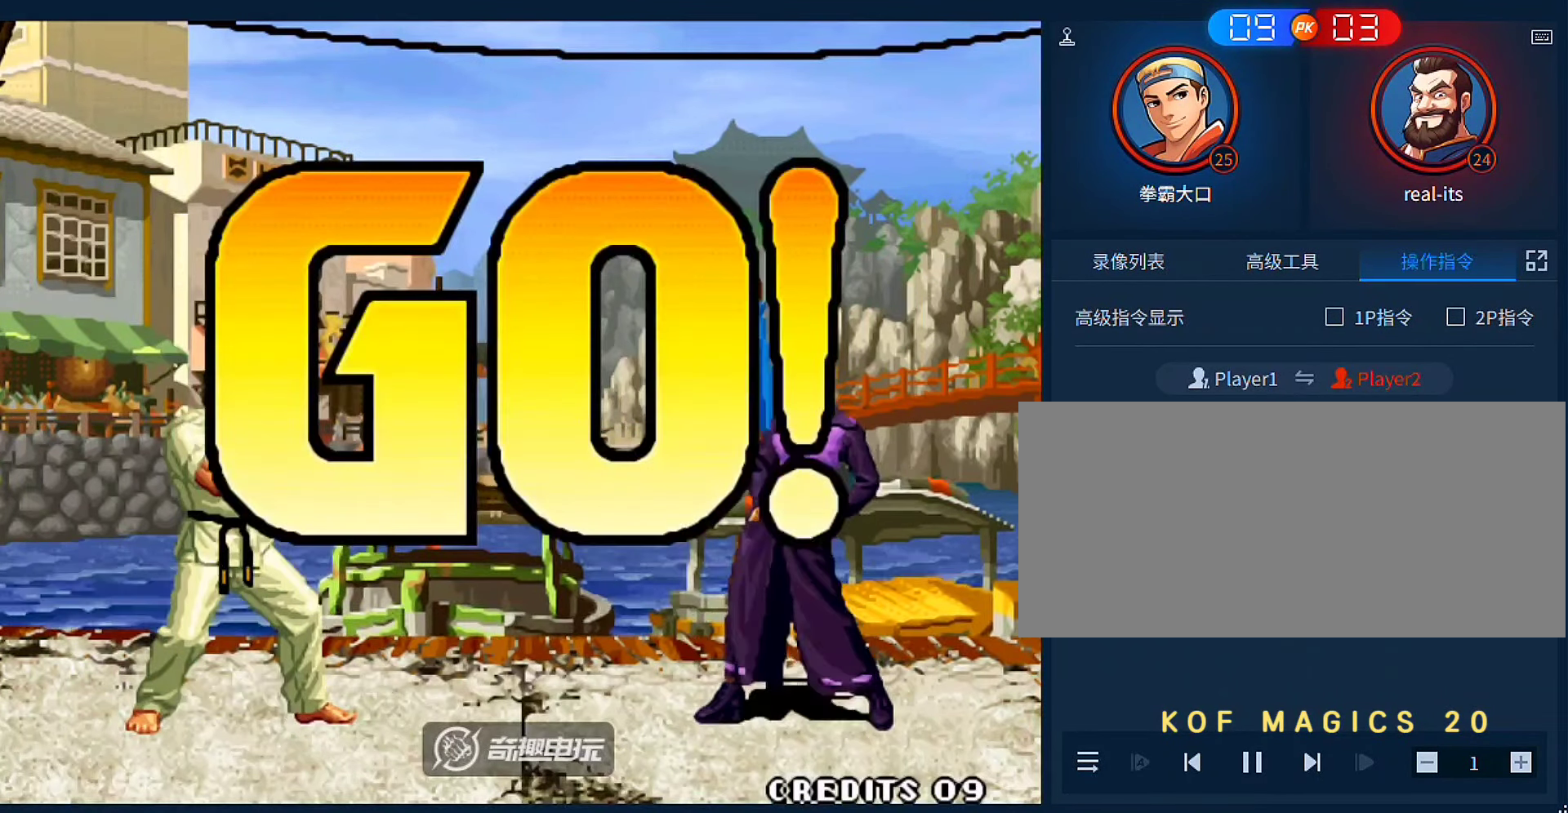
{"buttons": ["A"], "left_stick": "right", "events": [[133, "left_stick", "left"], [300, "left_stick", "right"], [466, "A", "down"]]}
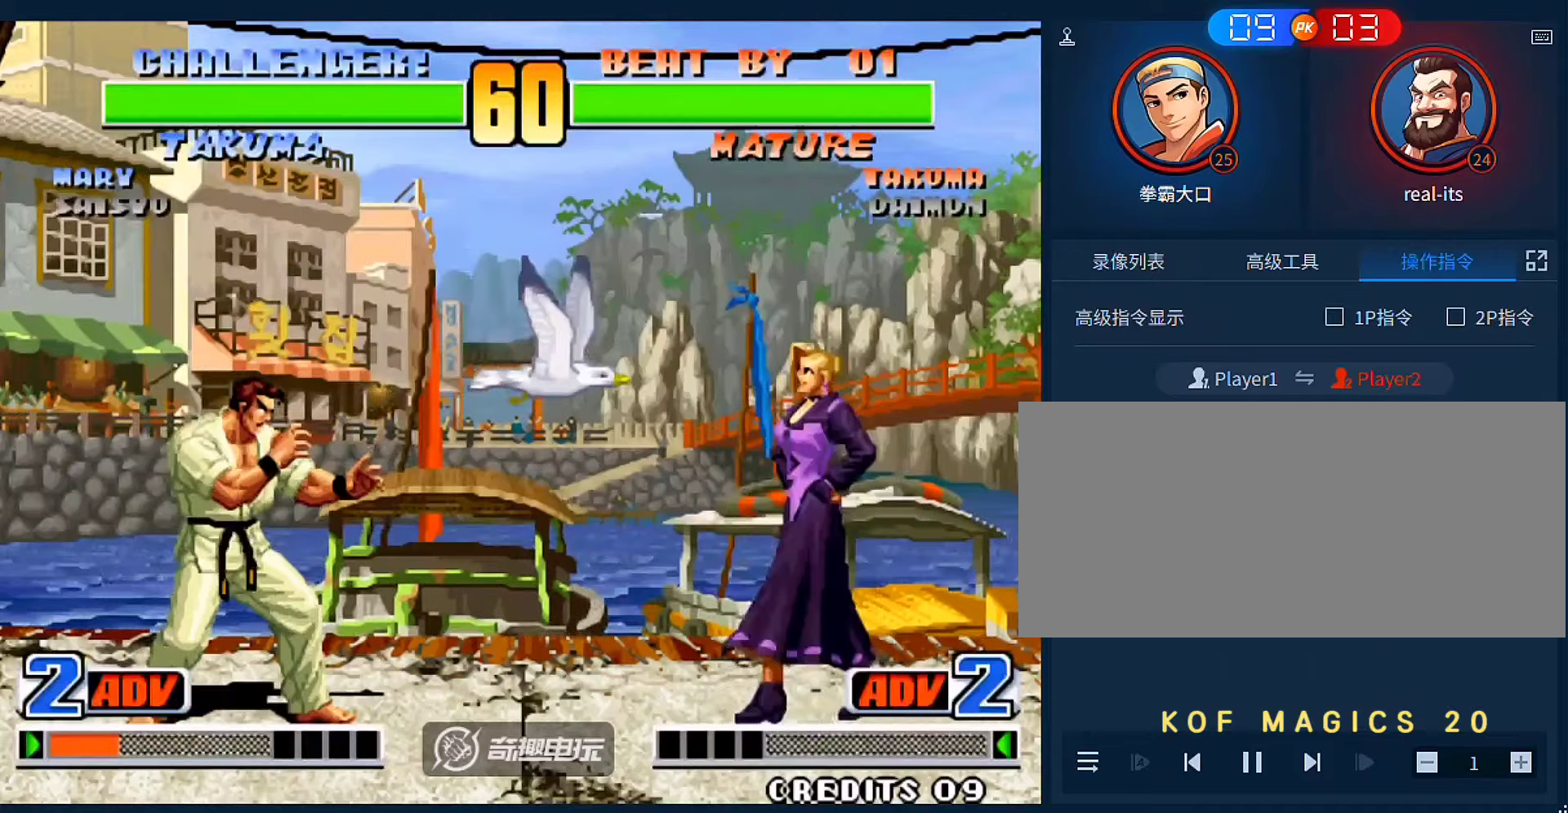
{"buttons": [], "left_stick": "right", "events": [[66, "A", "up"], [100, "left_stick", "left"], [200, "left_stick", "down"], [266, "left_stick", "right"]]}
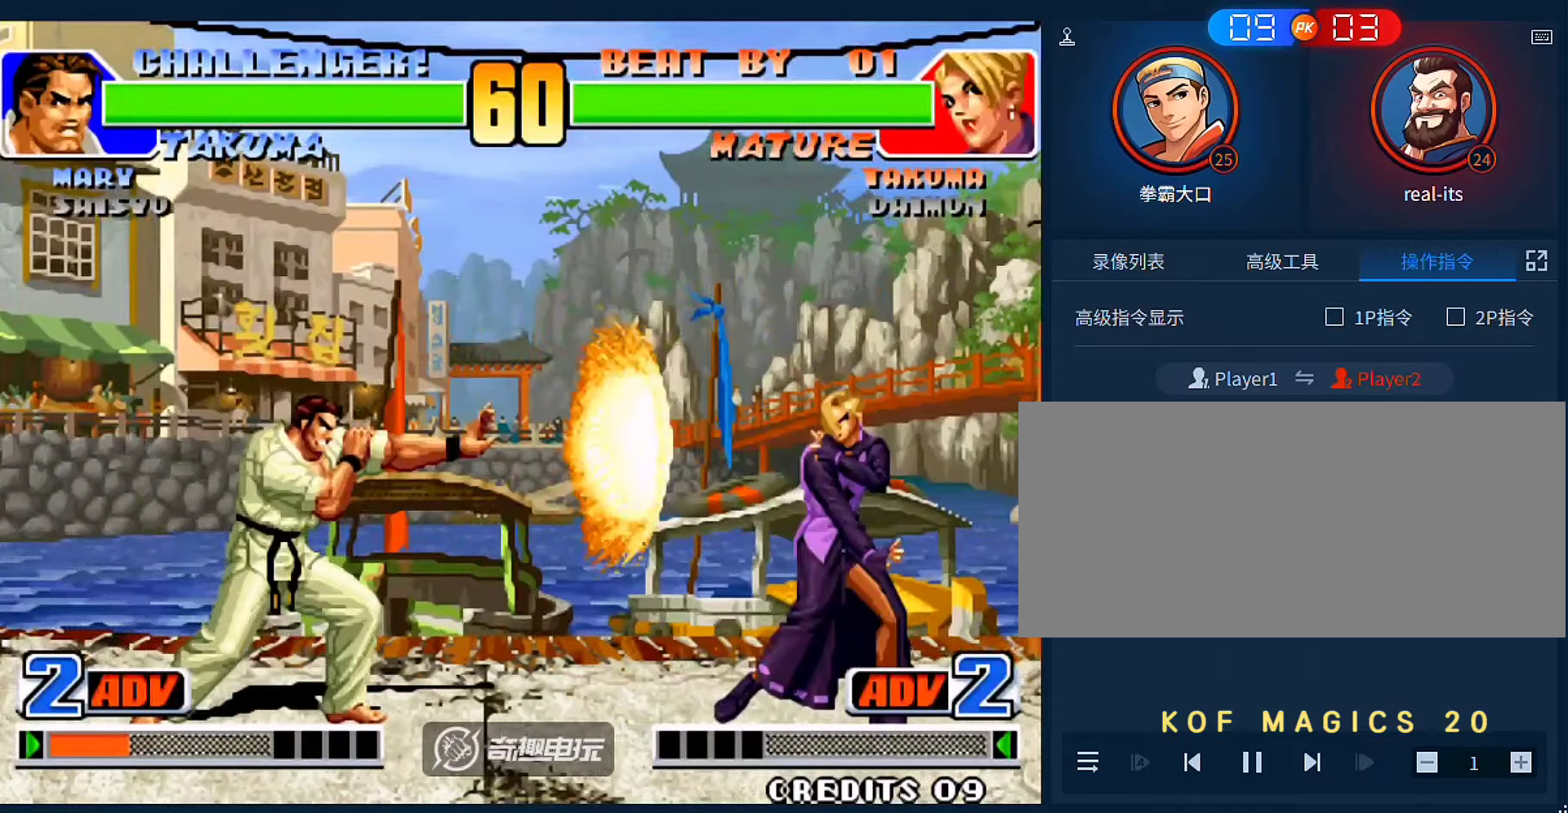
{"buttons": [], "left_stick": "left", "events": [[200, "left_stick", "center"], [400, "left_stick", "down"], [500, "left_stick", "left"]]}
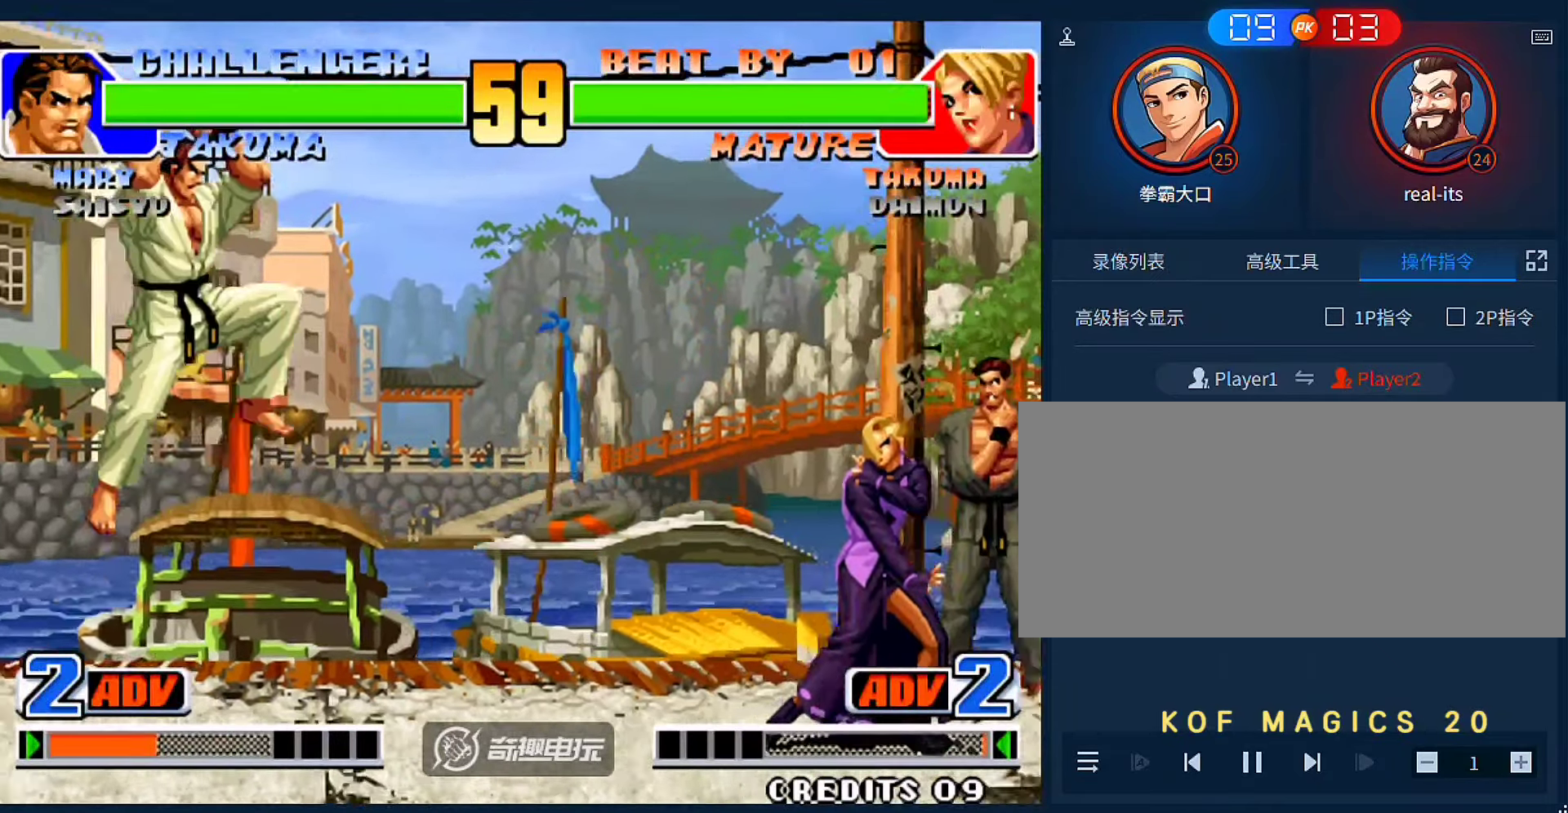
{"buttons": [], "left_stick": "center", "events": [[33, "left_stick", "up-left"], [166, "B", "down"], [166, "left_stick", "left"], [466, "left_stick", "center"], [500, "B", "up"]]}
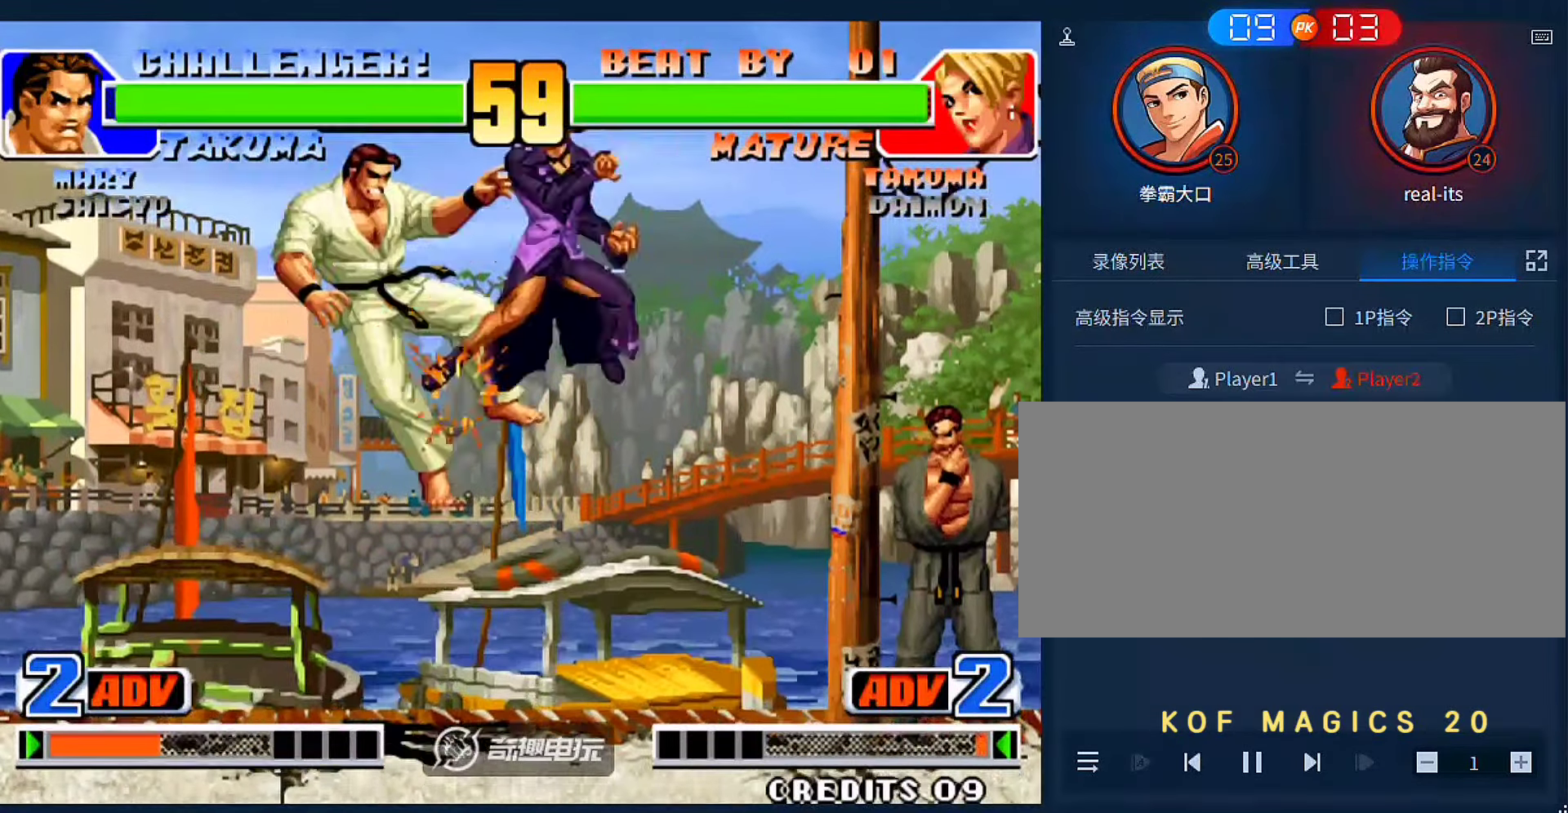
{"buttons": ["B"], "left_stick": "down-left", "events": [[233, "left_stick", "left"], [366, "left_stick", "down-left"], [400, "B", "down"]]}
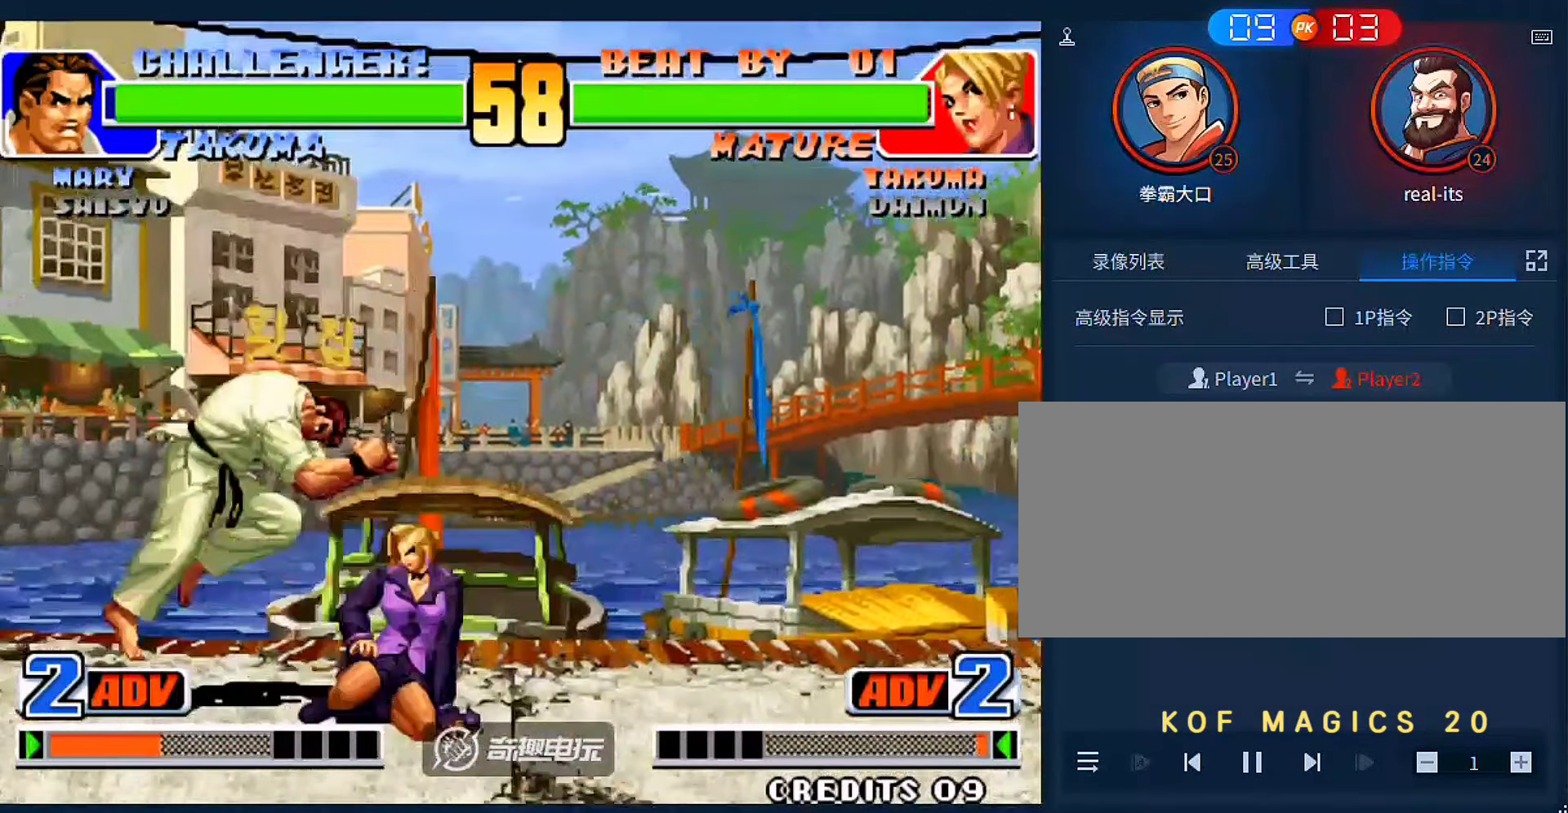
{"buttons": [], "left_stick": "down", "events": [[66, "B", "up"], [233, "B", "down"], [300, "left_stick", "down"], [333, "B", "up"]]}
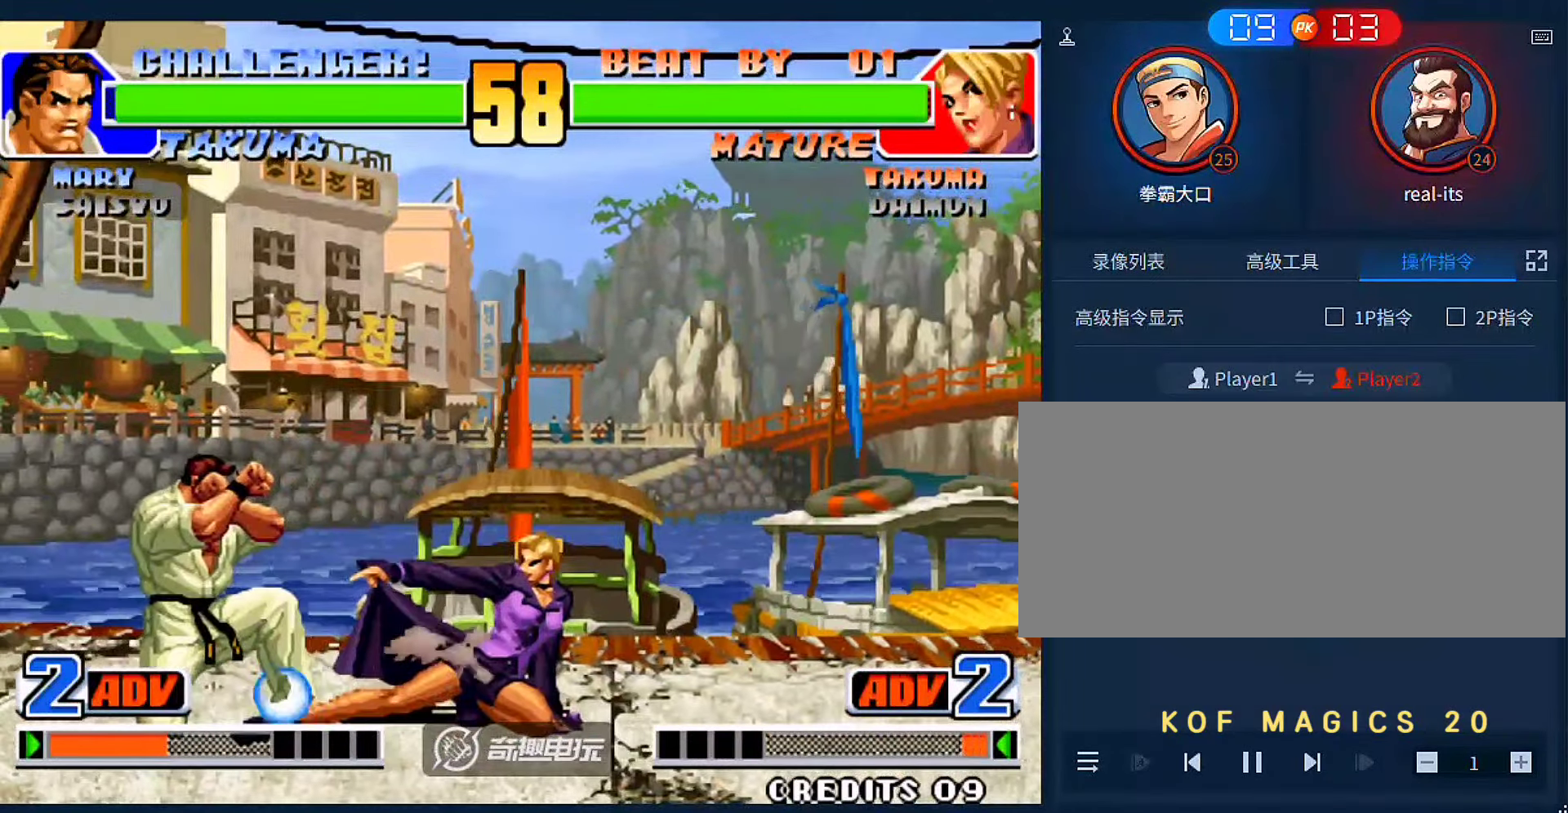
{"buttons": [], "left_stick": "down-right", "events": [[66, "left_stick", "center"], [133, "left_stick", "right"], [333, "left_stick", "down-right"]]}
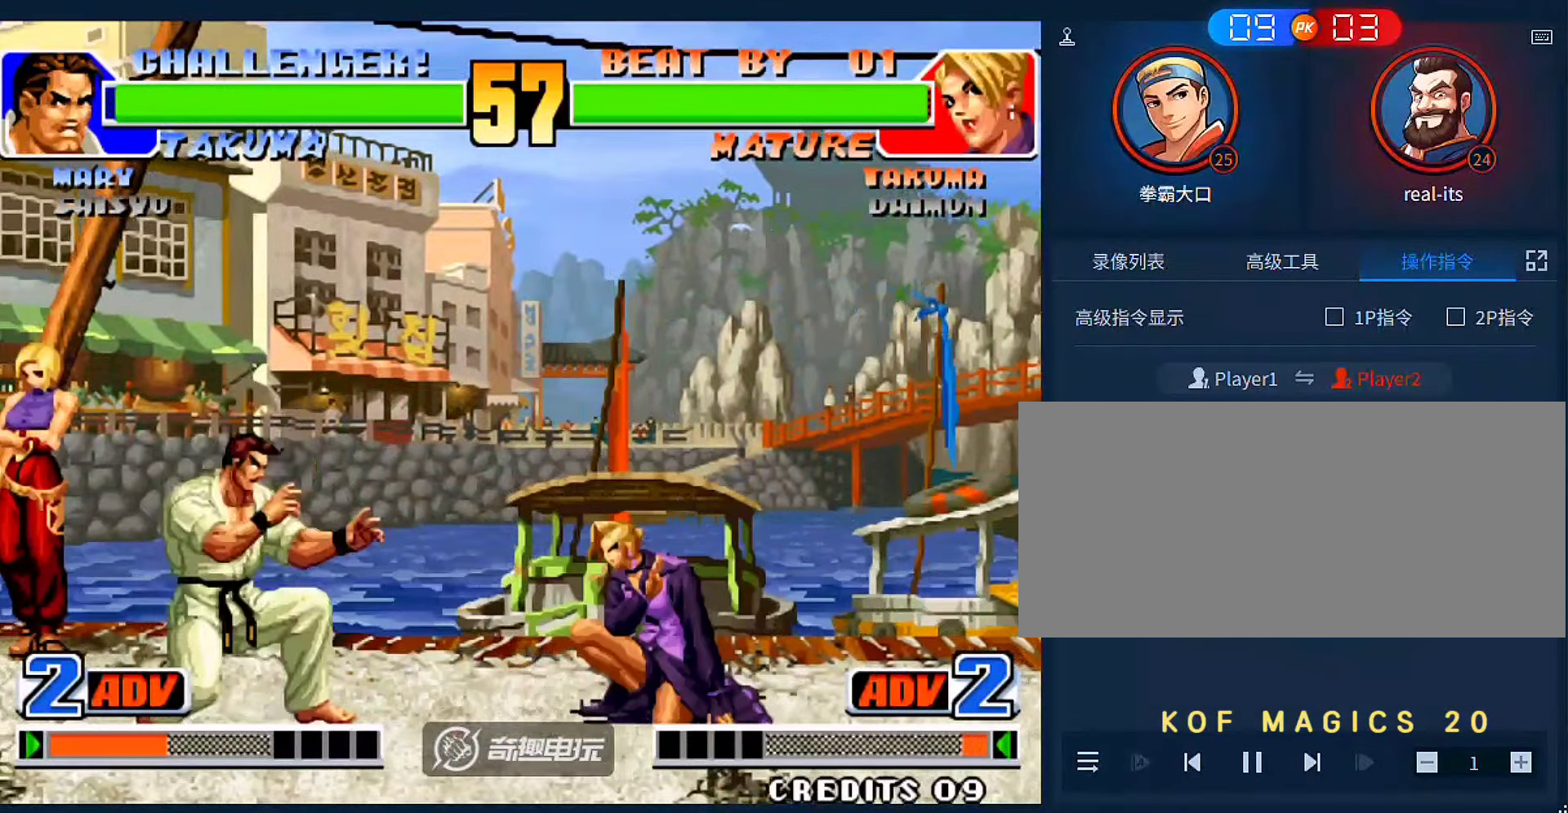
{"buttons": ["A"], "left_stick": "down", "events": [[100, "left_stick", "right"], [433, "A", "down"], [500, "left_stick", "down"]]}